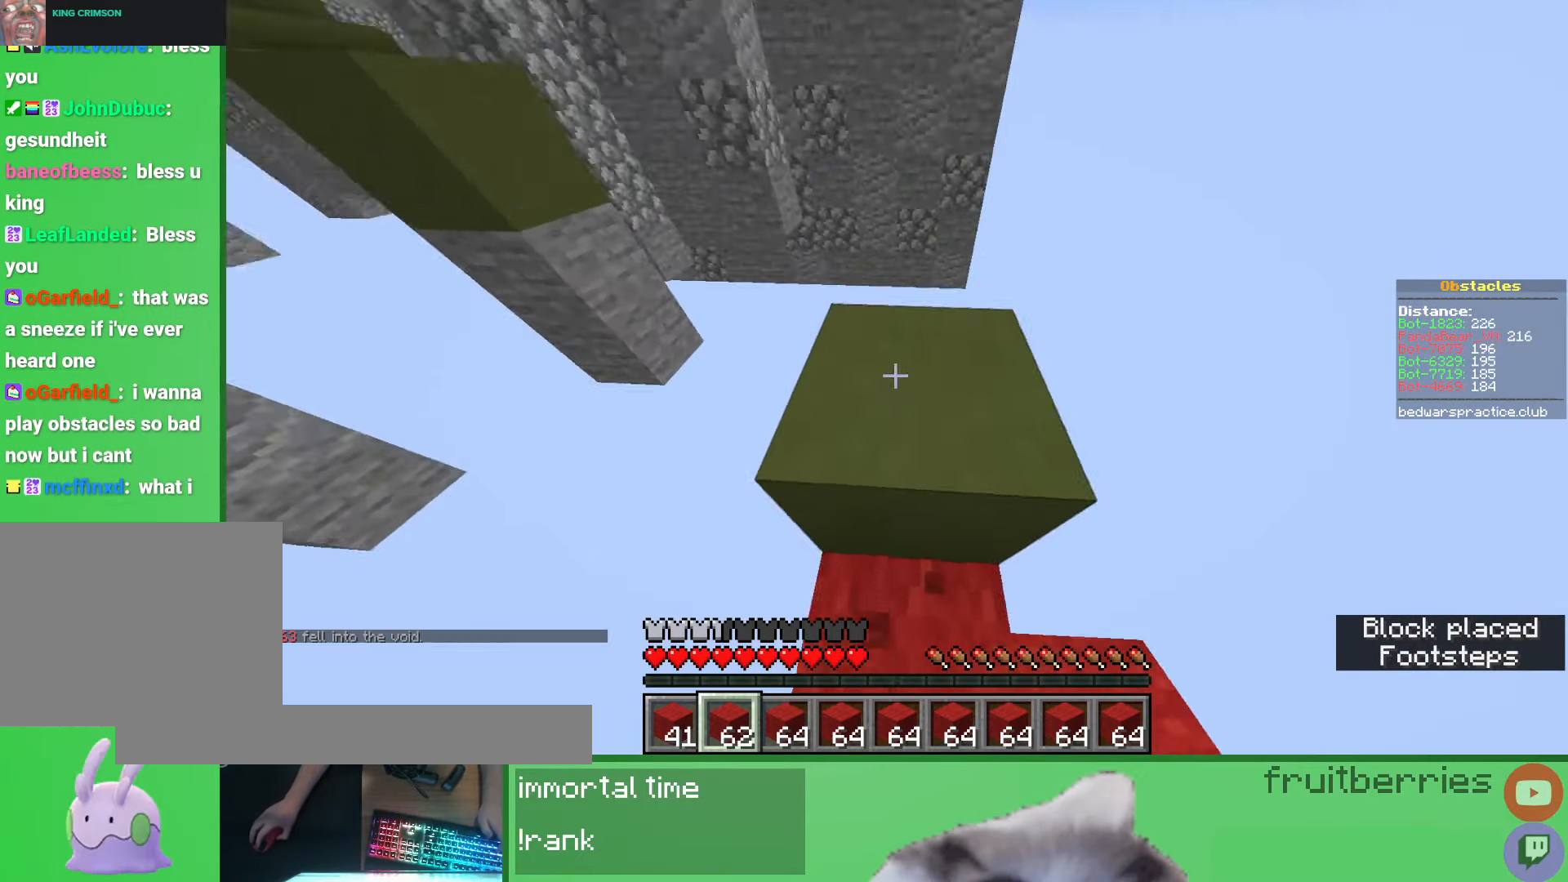
Gameplay with keyboard and mouse; each line is a JSON object with the keys and mouse buttons held at the frame after it. "events" lists presses ("down") and releases ("up") of "a", "ctrl", "d", "e", "q", "s", "shift", "space", "w", "mouse_left", "mouse_wheel", "mouse_right", "mouse_mb4" and "mouse_mb5" between this image and that frame as [ms after this image, input, new state], when the widget could be followed in between. "mouse_left", "mouse_wheel", "mouse_right", "mouse_mb4", "mouse_mb5" = the "left", "wheel", "right", "mb4", "mb5" buttons of the "mouse" list. No other keys are recorded. Fast repeated clicks can show as one long hold. "wheel" means that the mouse wheel is clicked or scrolled. Mouse movement is not recorded.
{"keys": ["w"], "mouse": ["right"], "events": [[33, "d", "down"], [183, "space", "up"], [400, "d", "up"], [500, "mouse_right", "down"]]}
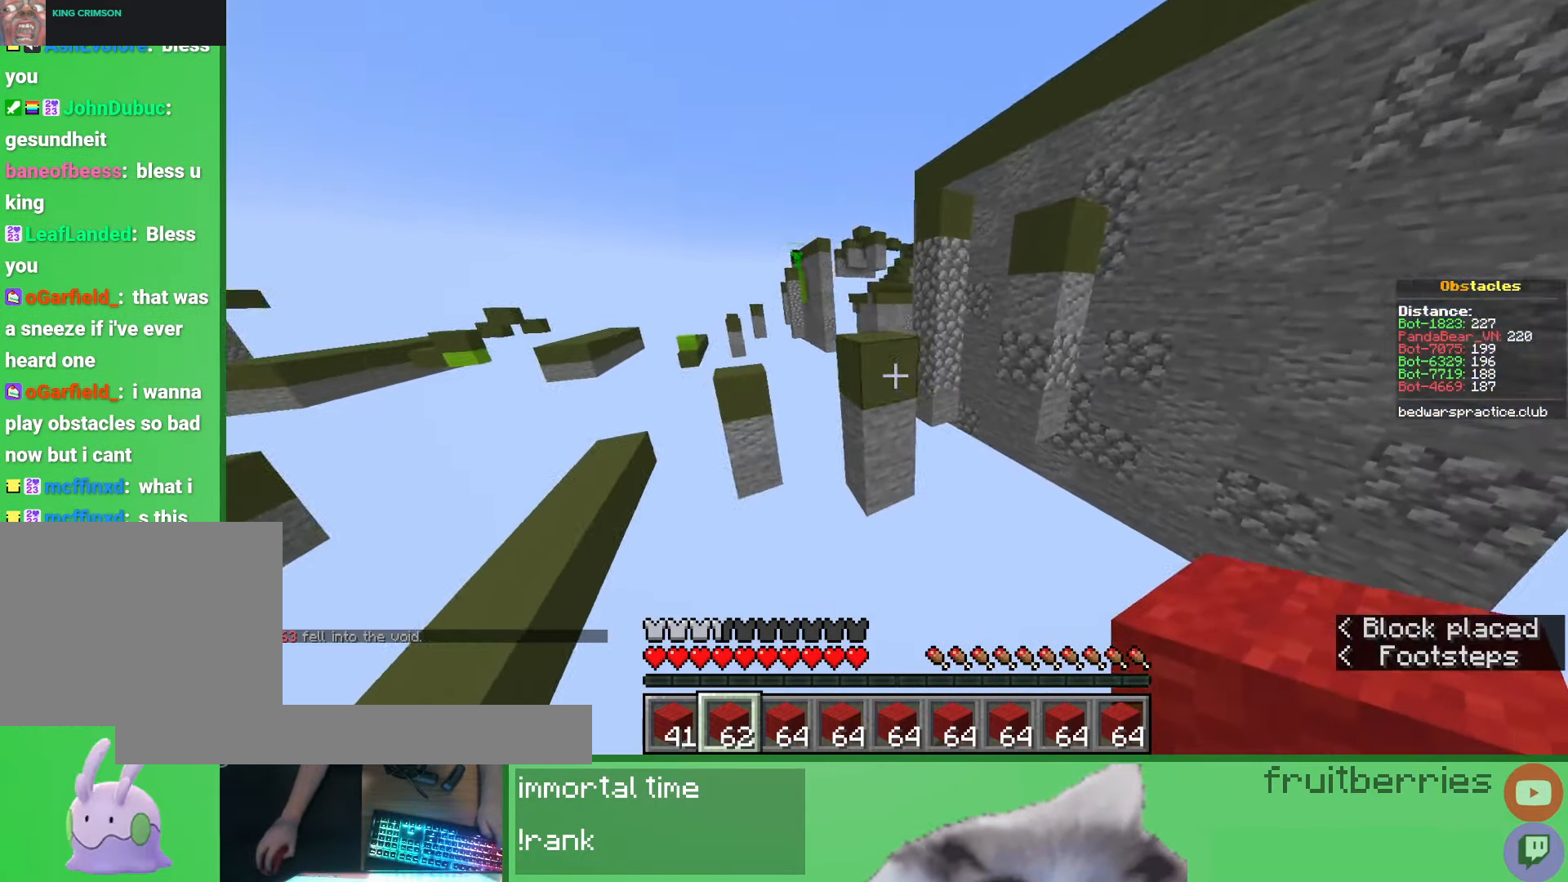
{"keys": ["d", "space", "w"], "mouse": [], "events": [[33, "space", "down"], [83, "mouse_right", "up"], [183, "mouse_right", "down"], [217, "space", "up"], [317, "mouse_right", "up"], [400, "space", "down"], [500, "d", "down"]]}
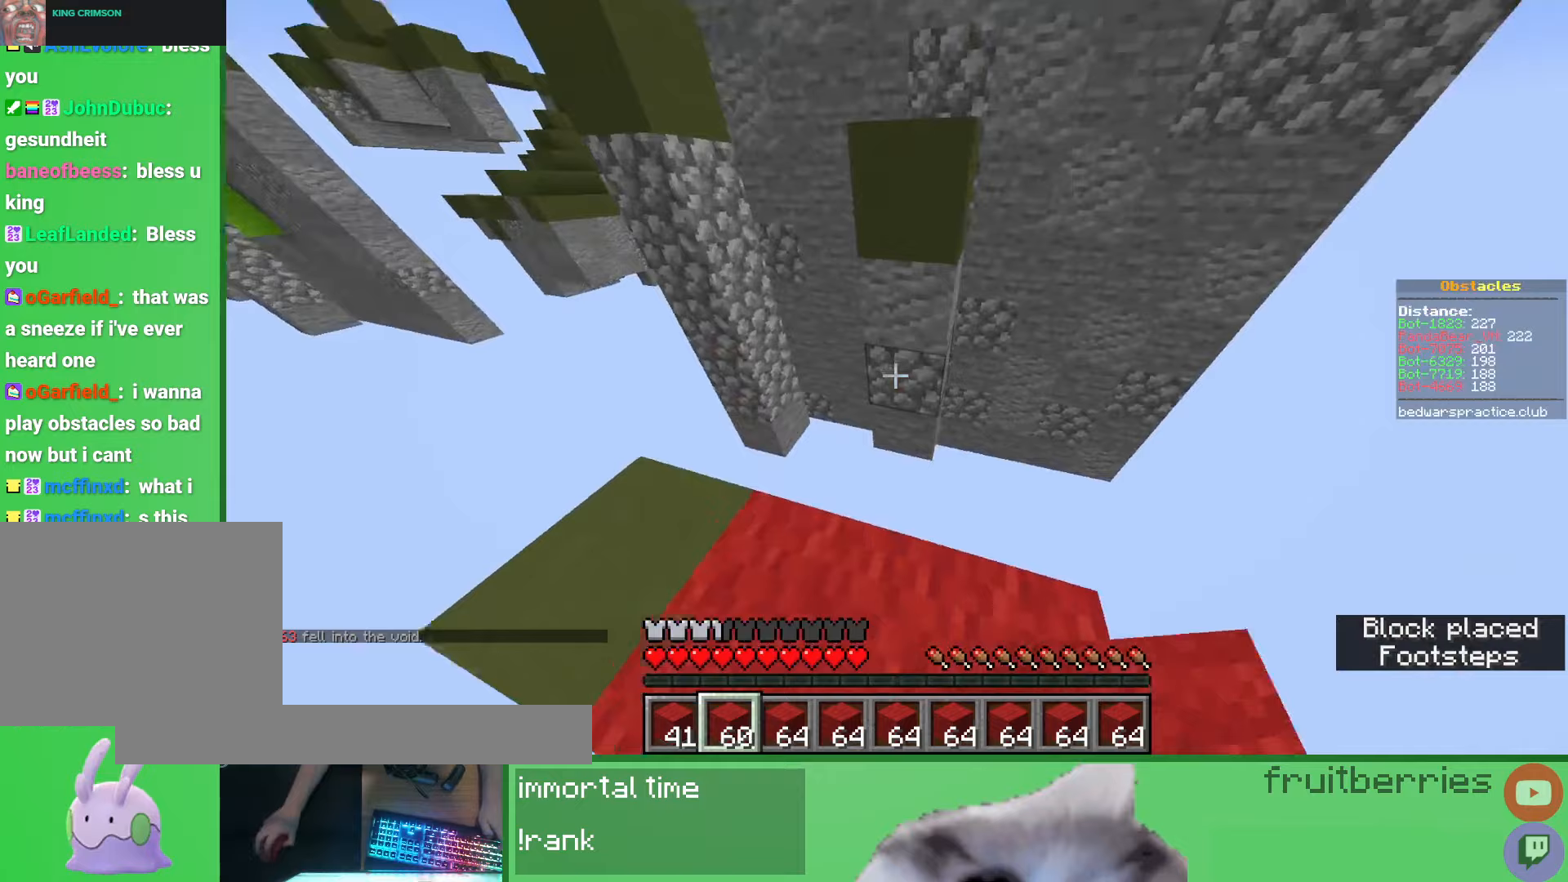
{"keys": ["d", "space", "w"], "mouse": [], "events": [[200, "mouse_right", "down"], [217, "space", "up"], [283, "d", "up"], [333, "mouse_right", "up"], [367, "space", "down"], [467, "d", "down"]]}
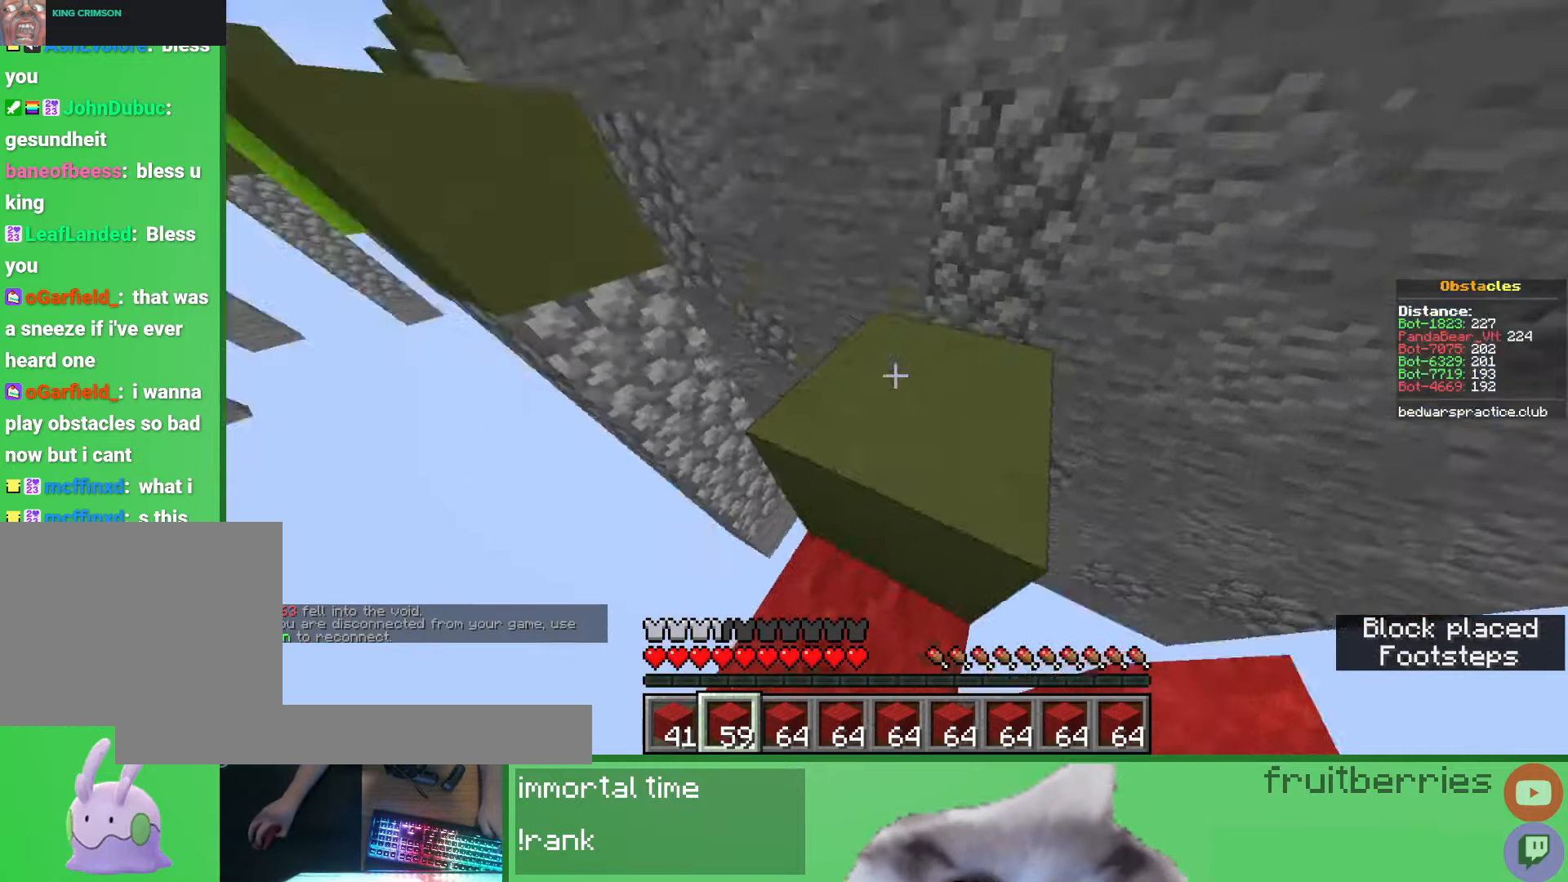
{"keys": ["a", "space", "w"], "mouse": [], "events": [[183, "space", "up"], [250, "d", "up"], [250, "mouse_right", "down"], [300, "a", "down"], [350, "mouse_right", "up"], [383, "space", "down"]]}
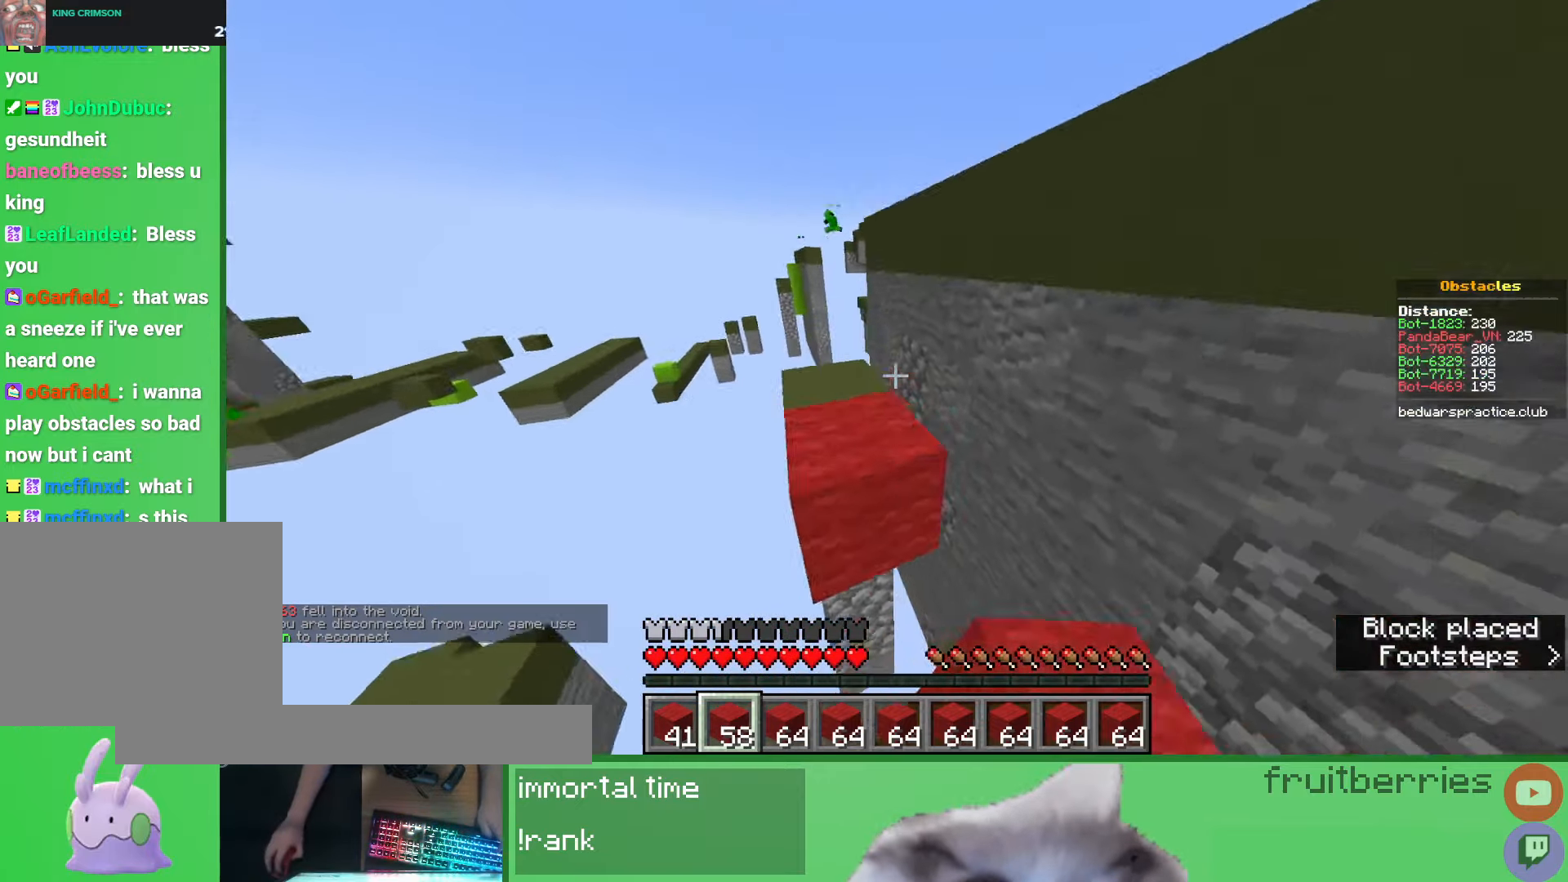
{"keys": ["d", "space", "w"], "mouse": [], "events": [[150, "space", "up"], [183, "mouse_right", "down"], [217, "a", "up"], [300, "mouse_right", "up"], [300, "space", "down"], [450, "d", "down"]]}
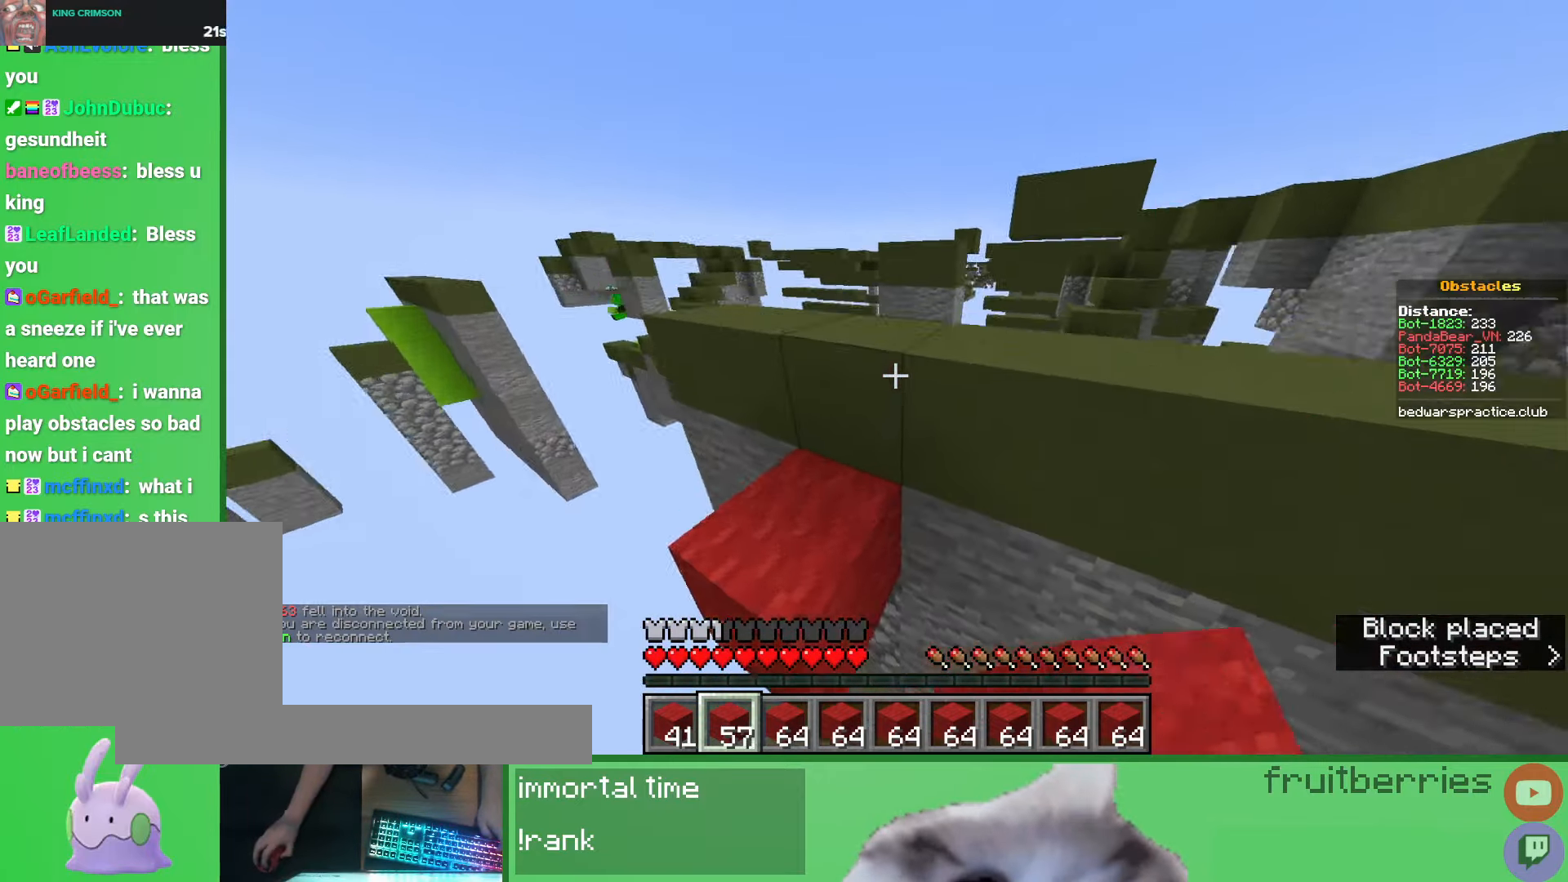
{"keys": ["d", "space", "w"], "mouse": [], "events": [[117, "space", "up"], [233, "d", "up"], [267, "space", "down"], [417, "d", "down"]]}
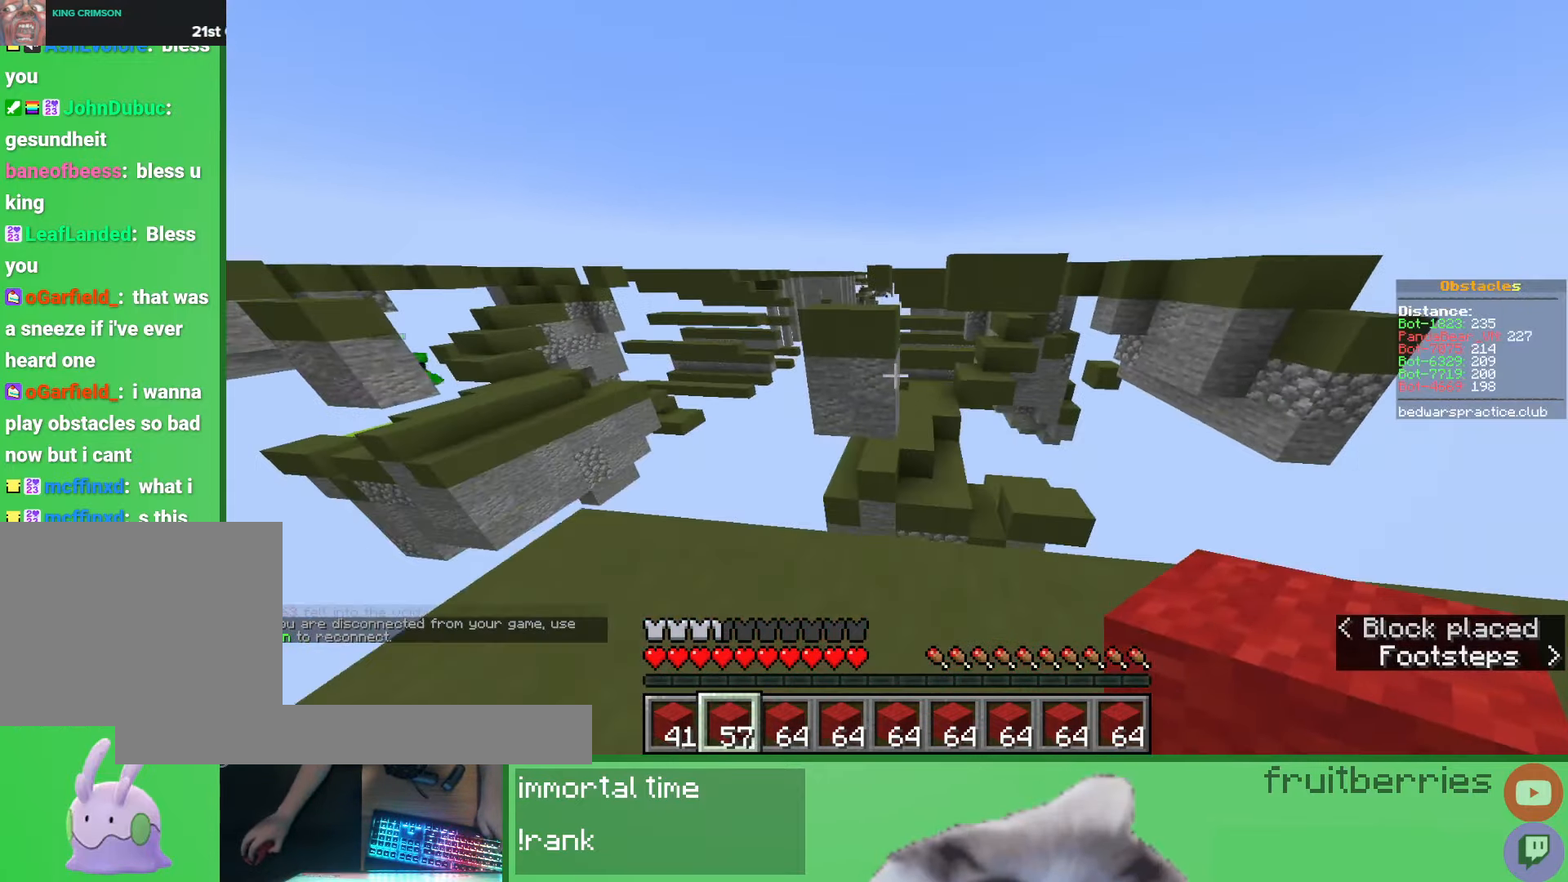
{"keys": ["space", "w"], "mouse": [], "events": [[133, "space", "up"], [233, "d", "up"], [433, "space", "down"]]}
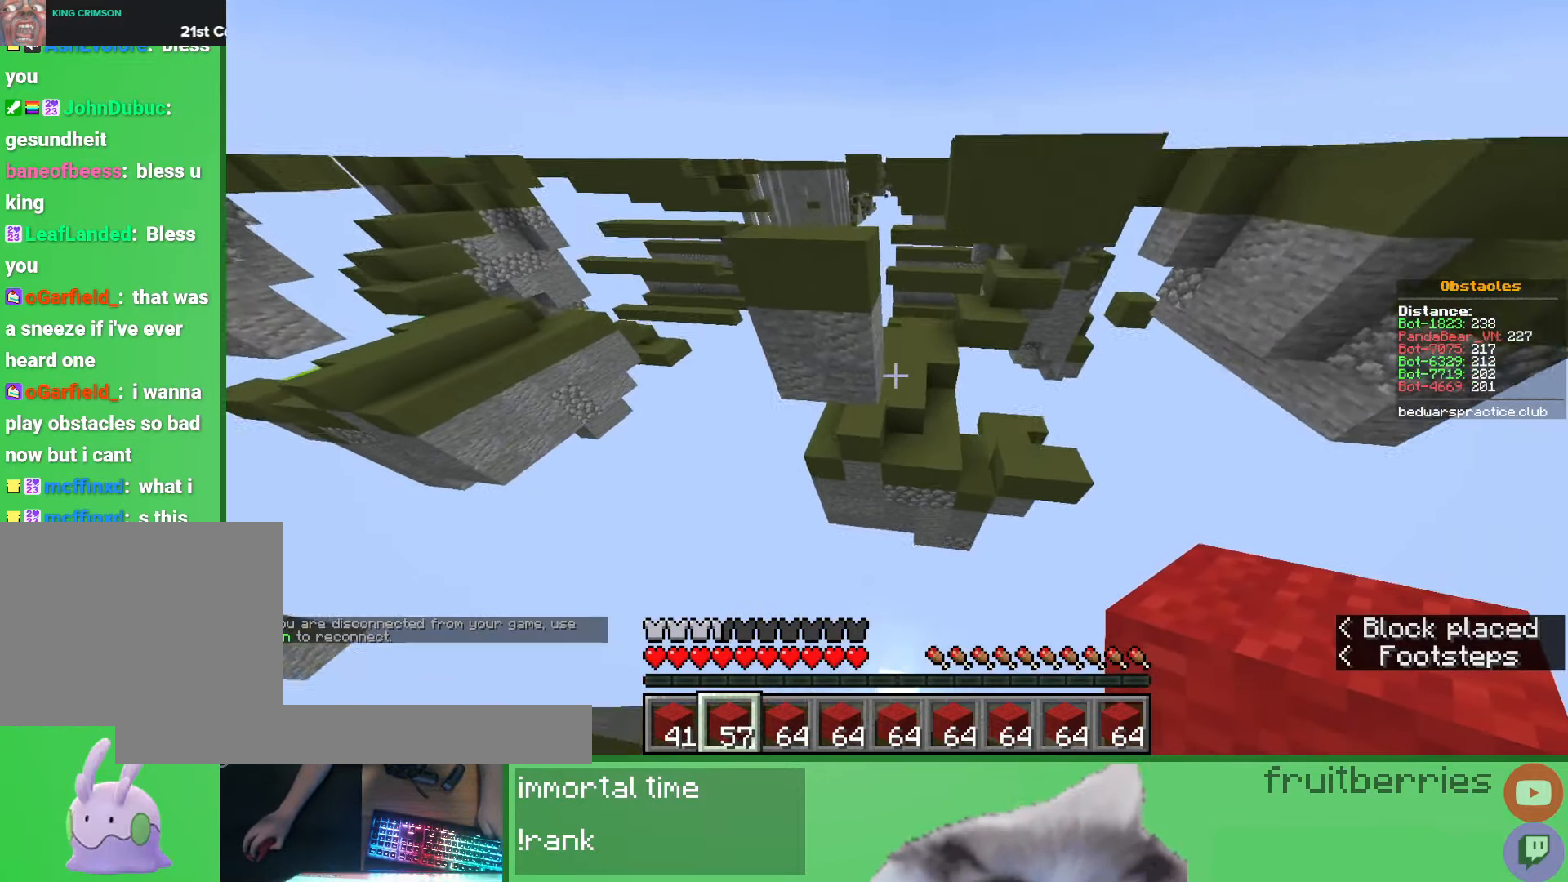
{"keys": ["w"], "mouse": ["right"], "events": [[100, "space", "up"], [150, "w", "up"], [300, "mouse_right", "down"], [367, "mouse_right", "up"], [400, "w", "down"], [433, "mouse_right", "down"]]}
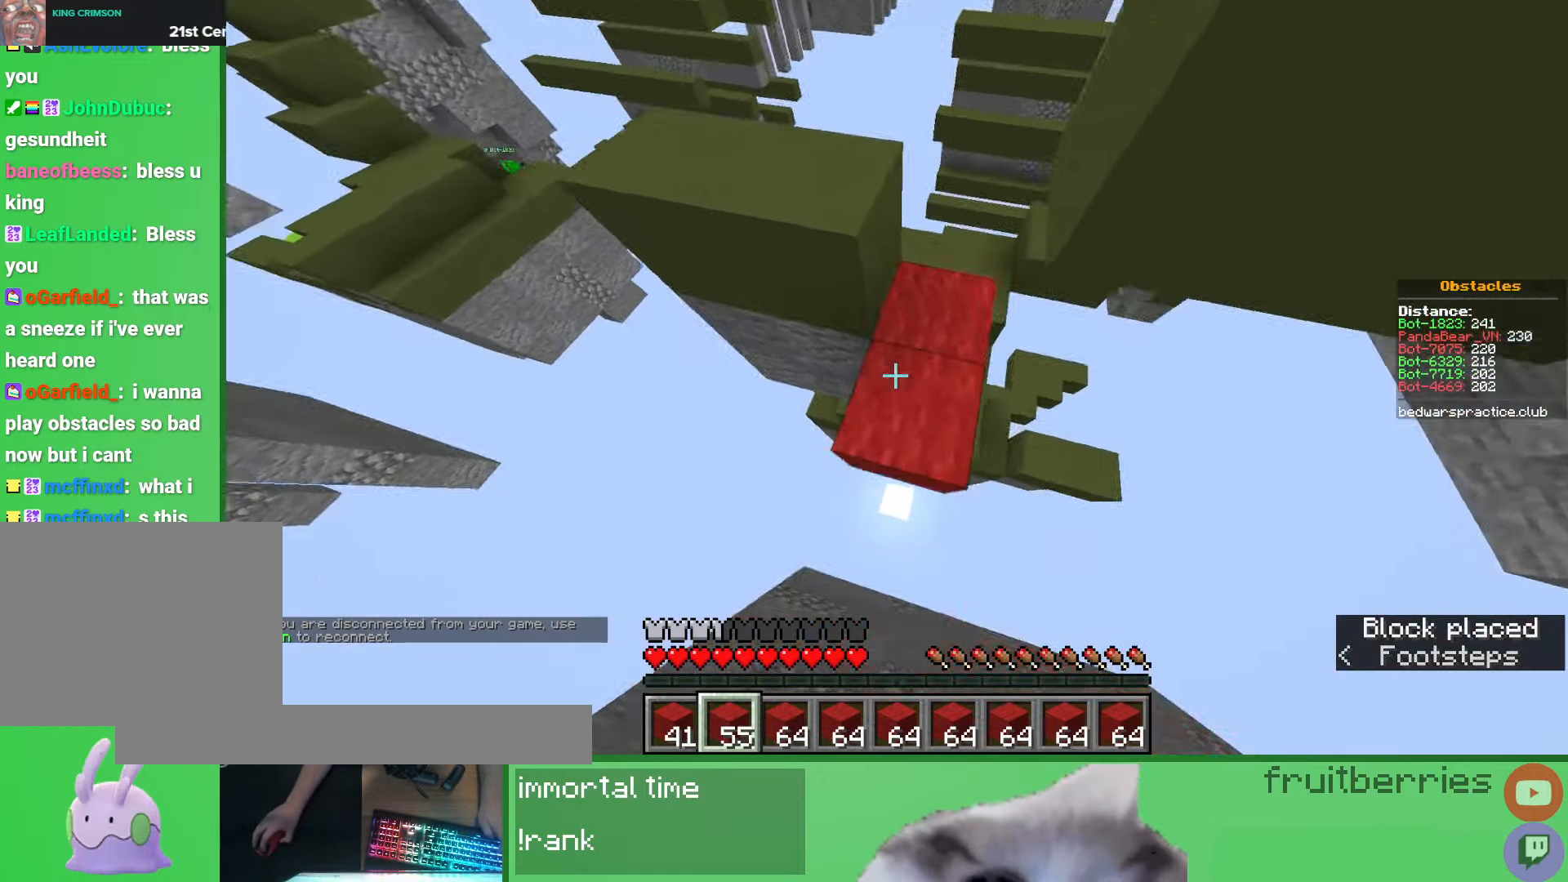
{"keys": ["space", "w"], "mouse": [], "events": [[33, "mouse_right", "up"], [400, "space", "down"]]}
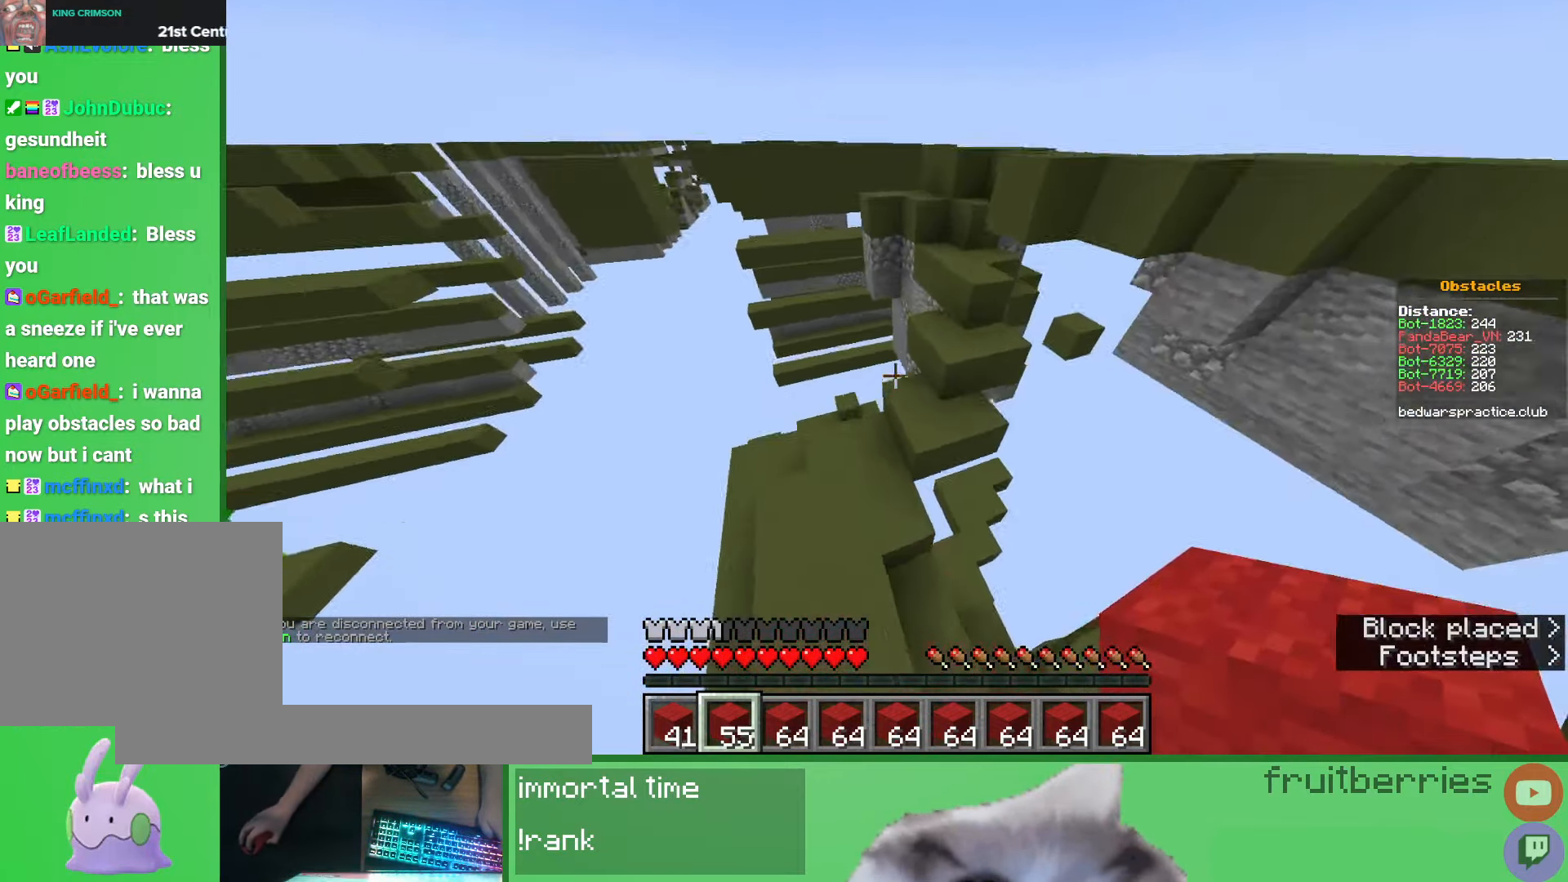
{"keys": ["w"], "mouse": [], "events": [[150, "space", "up"]]}
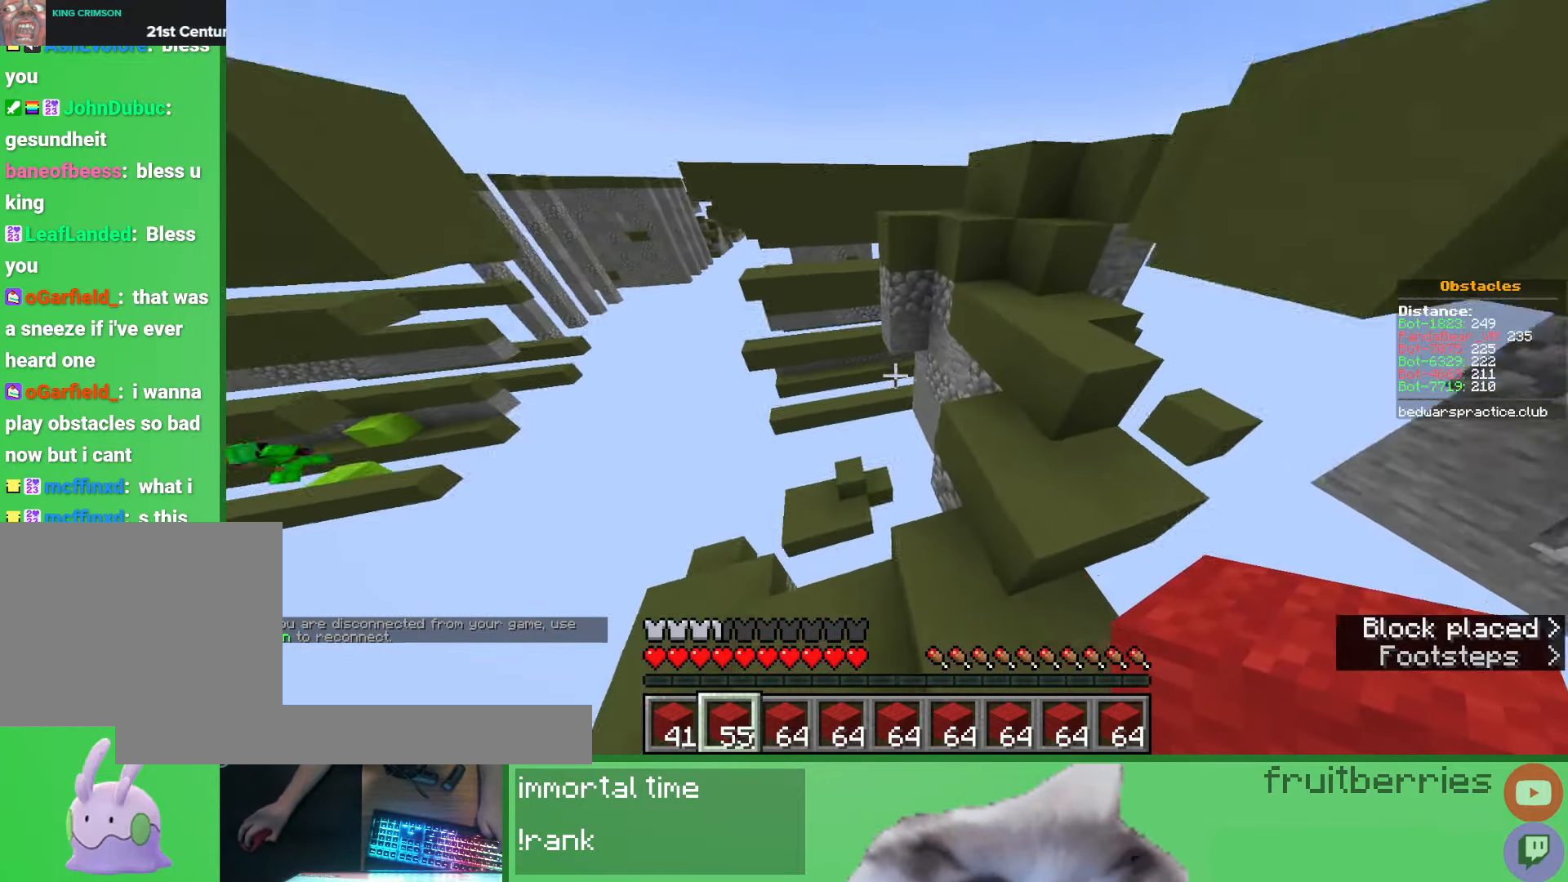
{"keys": ["w"], "mouse": ["right"], "events": [[267, "a", "down"], [300, "space", "down"], [483, "mouse_right", "down"], [500, "a", "up"], [500, "space", "up"]]}
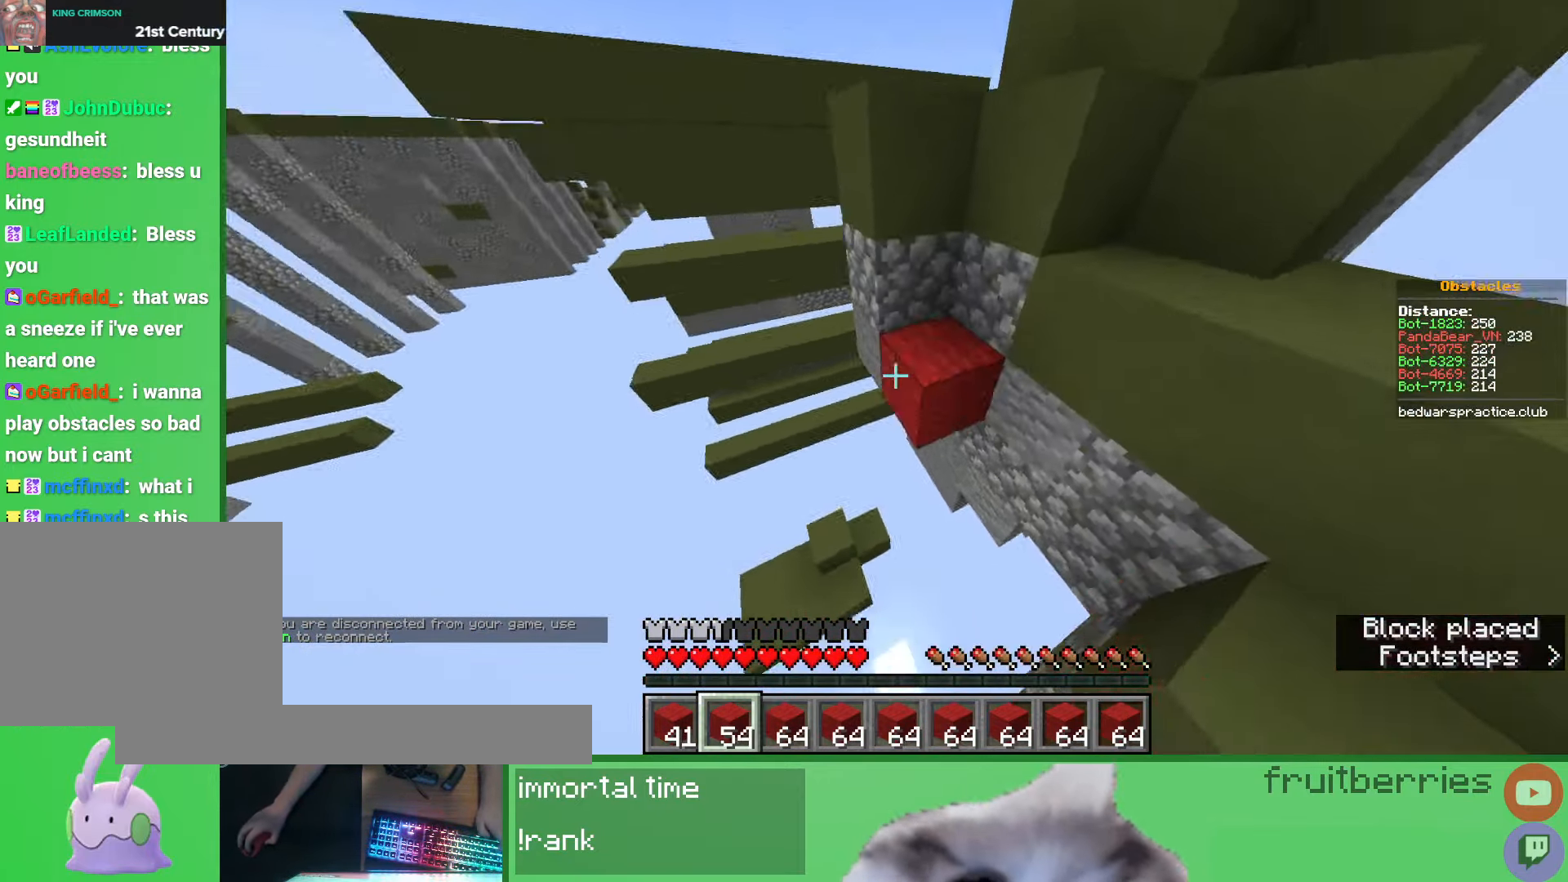
{"keys": ["a", "w"], "mouse": ["right"], "events": [[50, "mouse_right", "up"], [117, "mouse_right", "down"], [183, "w", "up"], [233, "mouse_right", "up"], [250, "space", "down"], [283, "a", "down"], [400, "w", "down"], [467, "mouse_right", "down"], [500, "space", "up"]]}
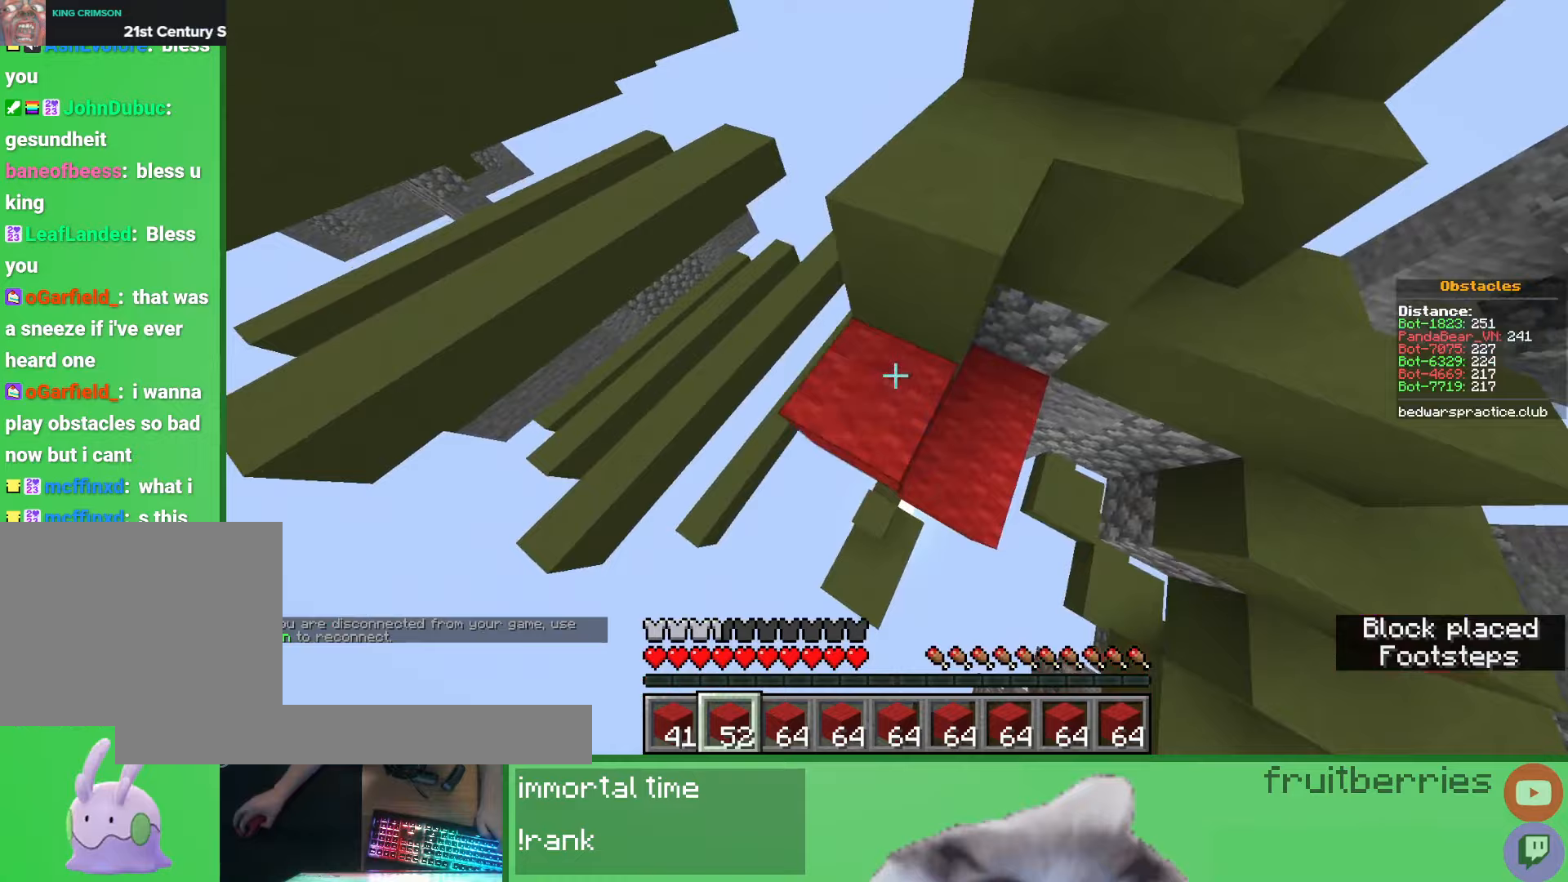
{"keys": ["d", "space", "w"], "mouse": [], "events": [[67, "mouse_right", "up"], [83, "a", "up"], [150, "space", "down"], [217, "mouse_right", "down"], [267, "d", "down"], [317, "mouse_right", "up"]]}
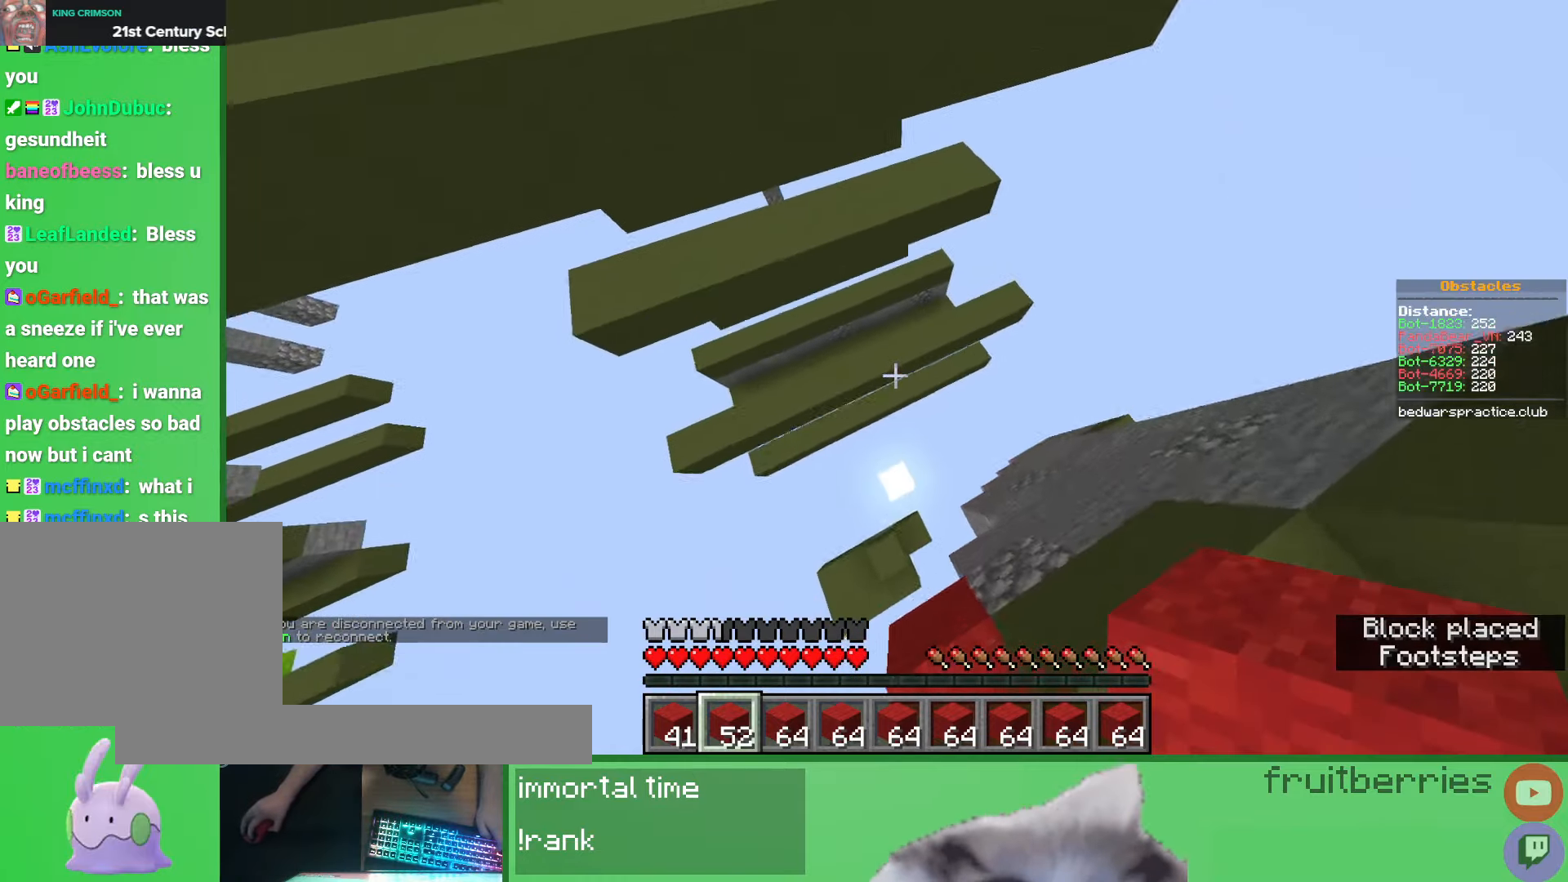
{"keys": ["w"], "mouse": ["right"], "events": [[67, "space", "up"], [150, "d", "up"], [200, "w", "up"], [317, "w", "down"], [500, "mouse_right", "down"]]}
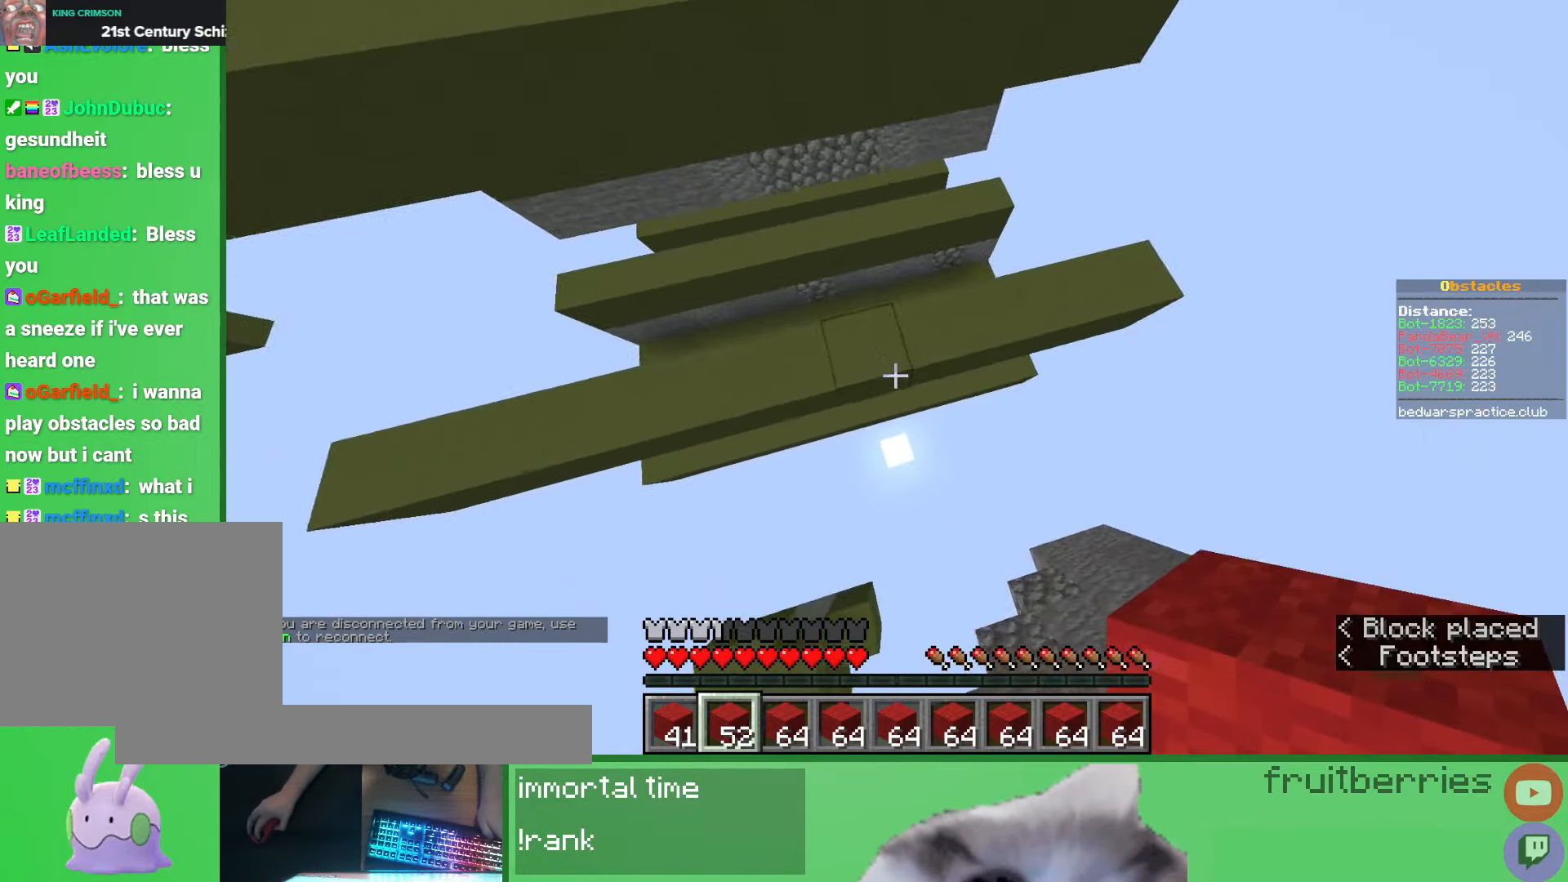
{"keys": ["d", "space", "w"], "mouse": [], "events": [[83, "d", "down"], [117, "mouse_right", "up"], [267, "space", "down"]]}
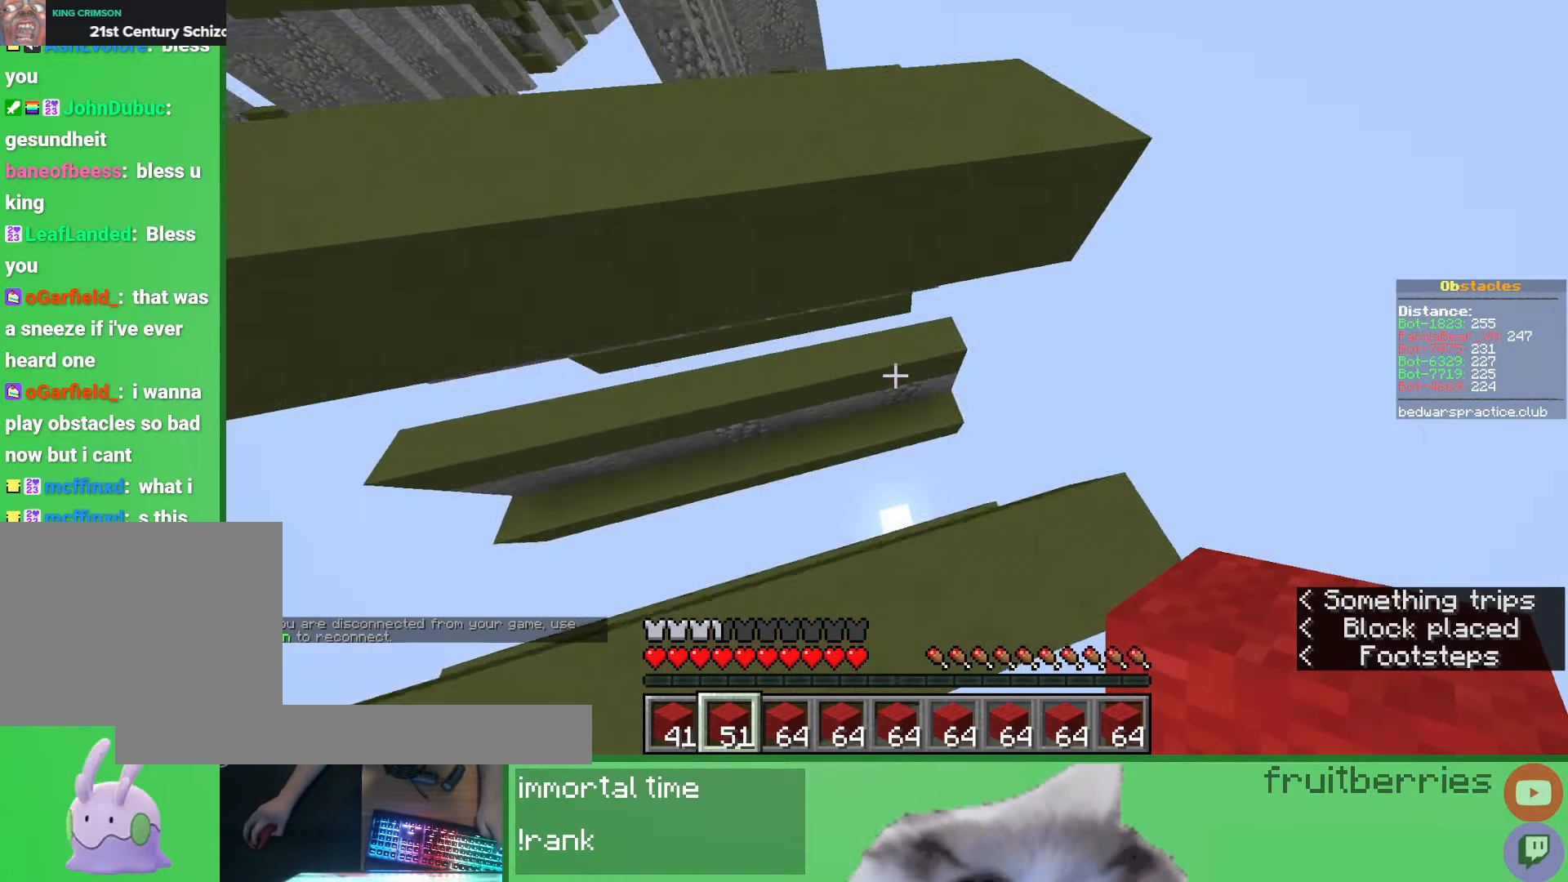
{"keys": ["w"], "mouse": [], "events": [[50, "space", "up"], [250, "d", "up"], [400, "mouse_right", "down"], [483, "mouse_right", "up"]]}
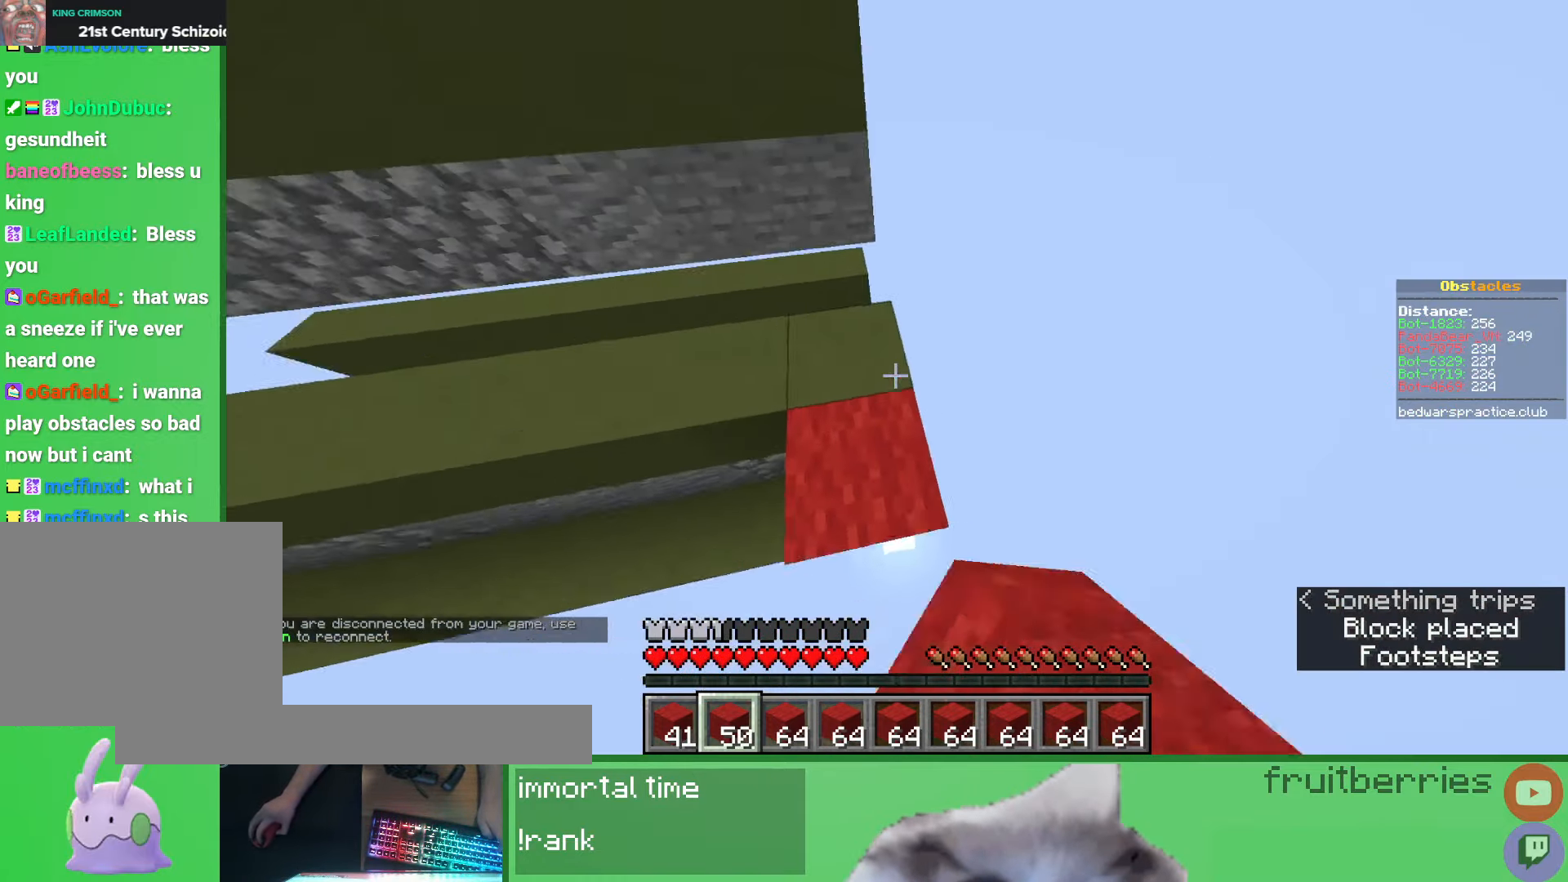
{"keys": ["space", "w"], "mouse": [], "events": [[167, "space", "down"], [283, "a", "down"], [500, "a", "up"]]}
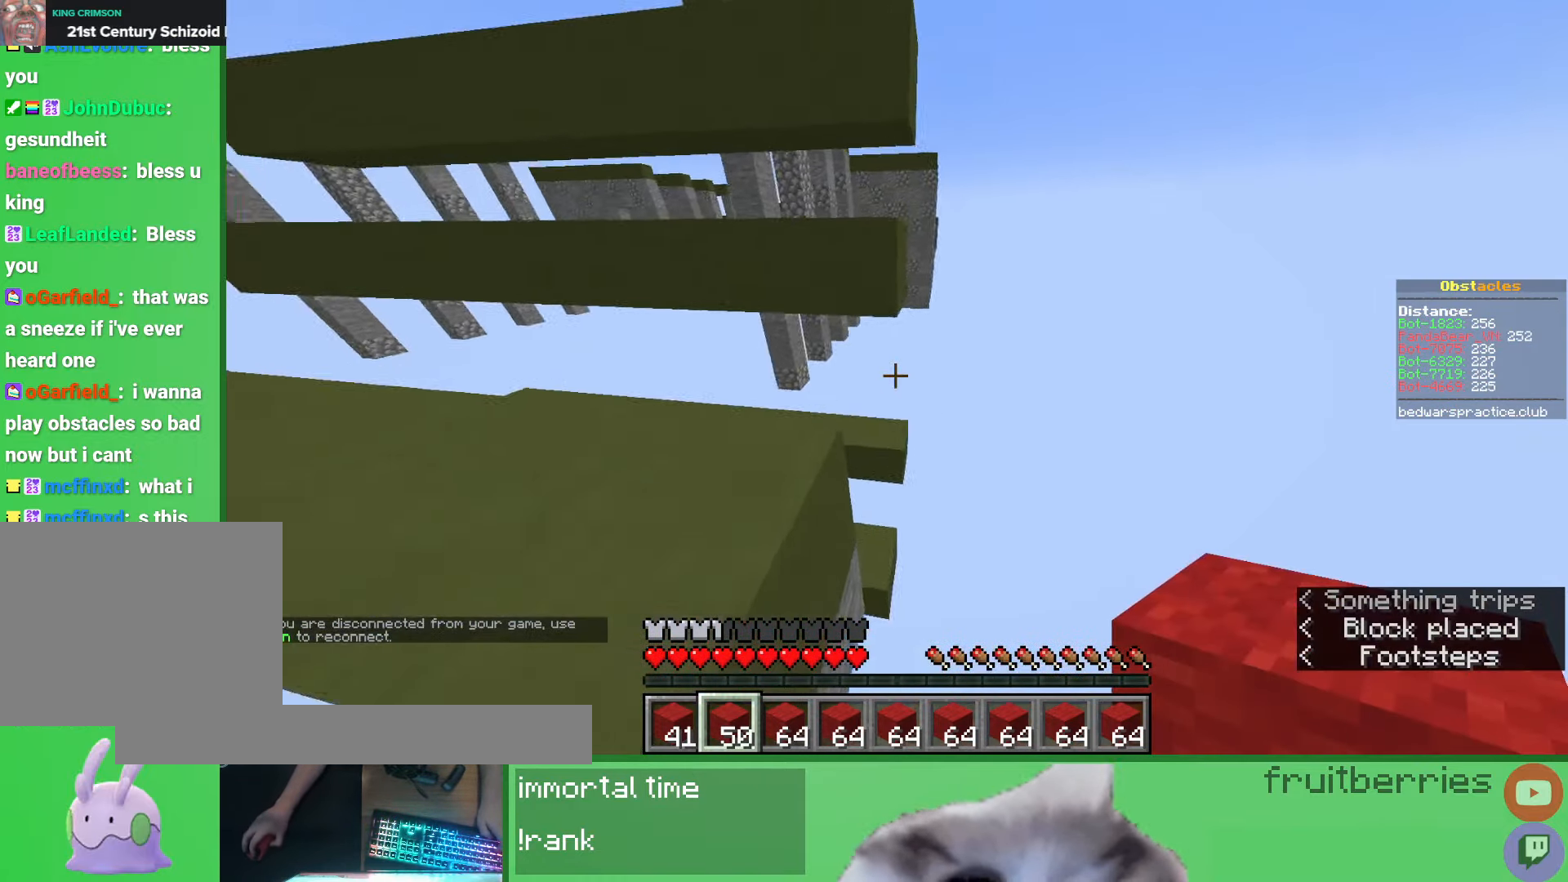
{"keys": ["space", "w"], "mouse": [], "events": []}
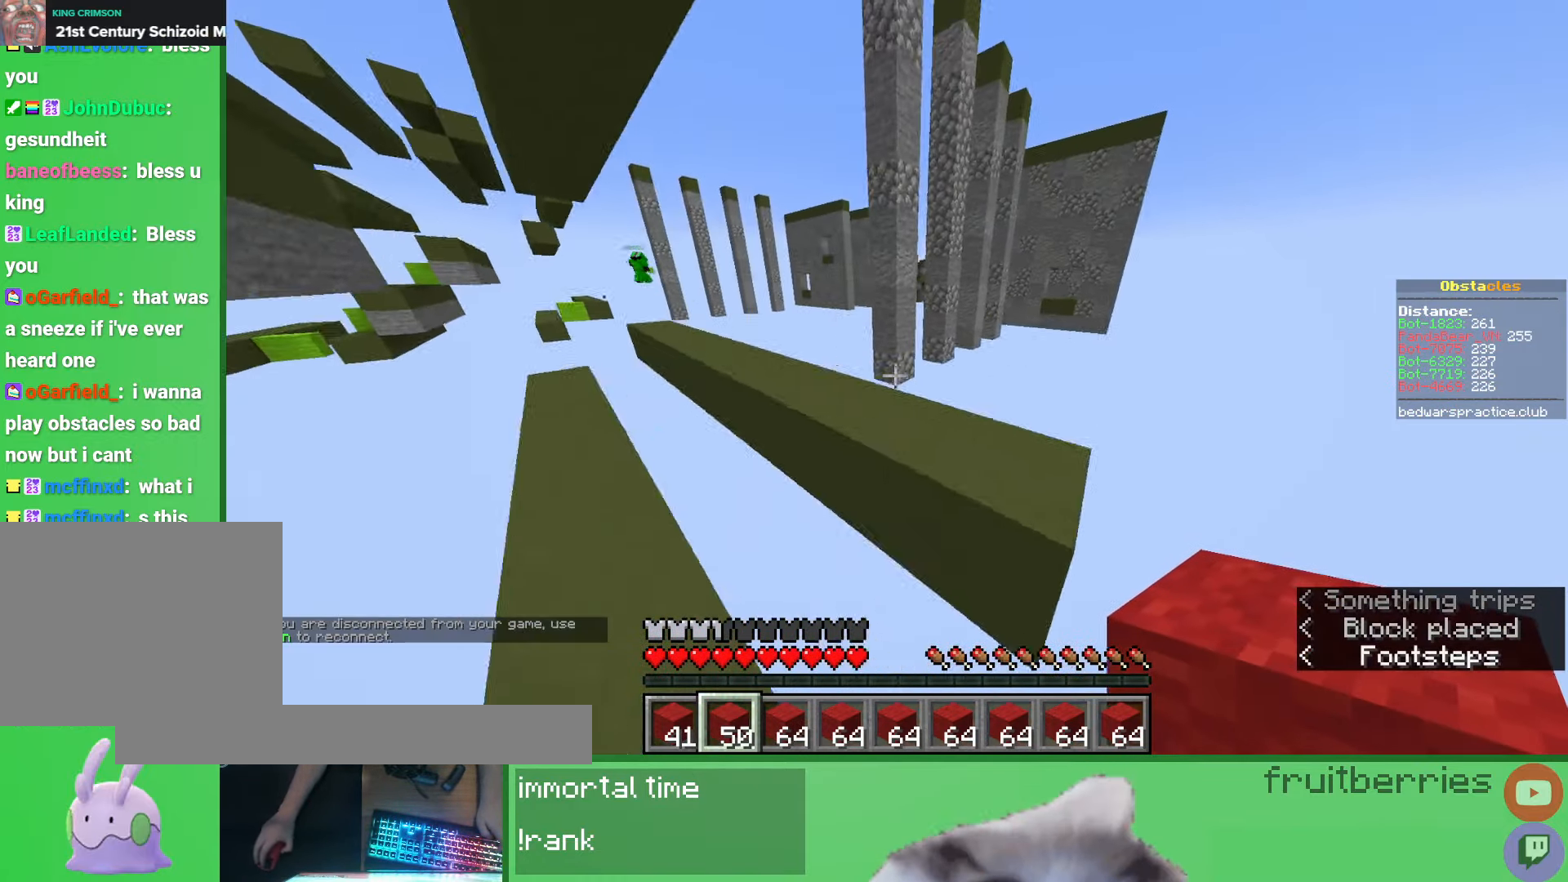
{"keys": ["a", "w"], "mouse": [], "events": [[50, "a", "down"], [117, "space", "up"]]}
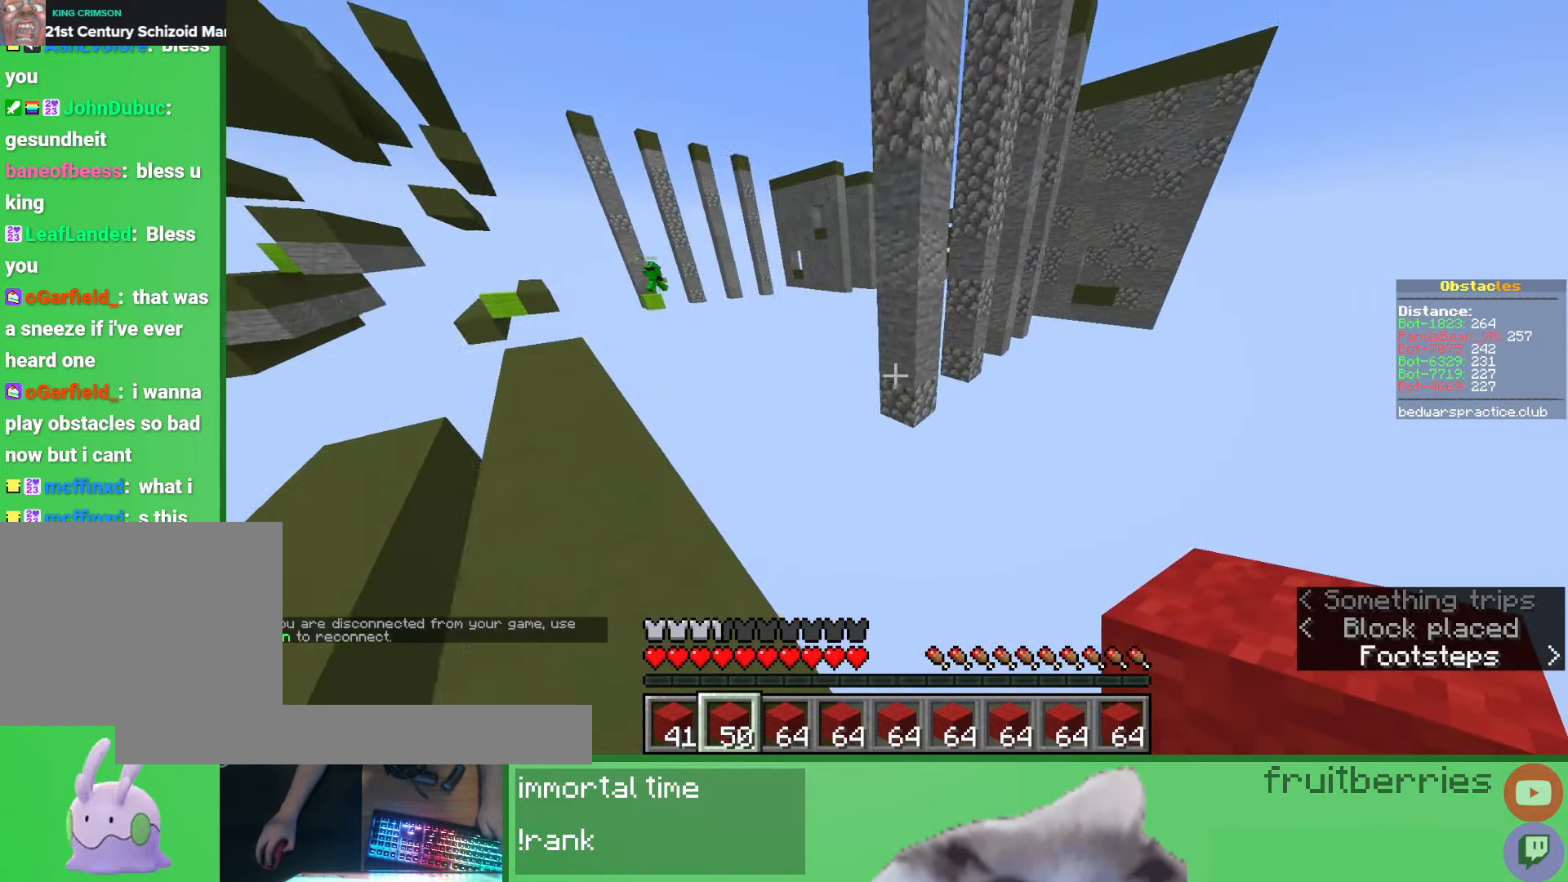
{"keys": ["w"], "mouse": ["right"], "events": [[67, "a", "up"], [167, "space", "down"], [283, "d", "down"], [400, "space", "up"], [483, "d", "up"], [500, "mouse_right", "down"]]}
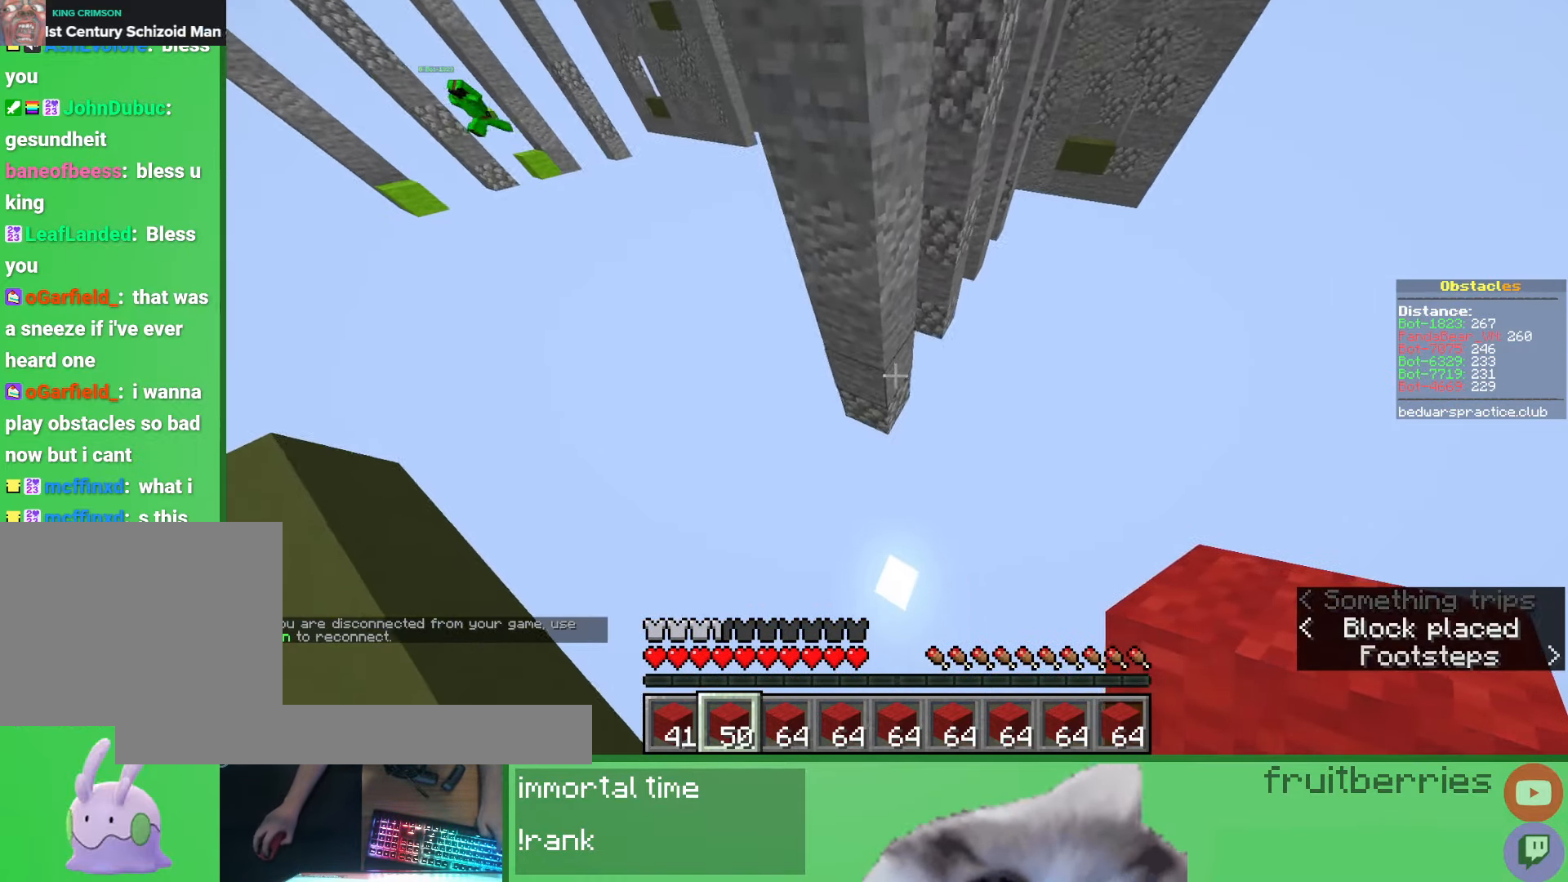
{"keys": ["d", "space", "w"], "mouse": [], "events": [[50, "d", "down"], [67, "mouse_right", "up"], [133, "mouse_right", "down"], [217, "mouse_right", "up"], [450, "space", "down"]]}
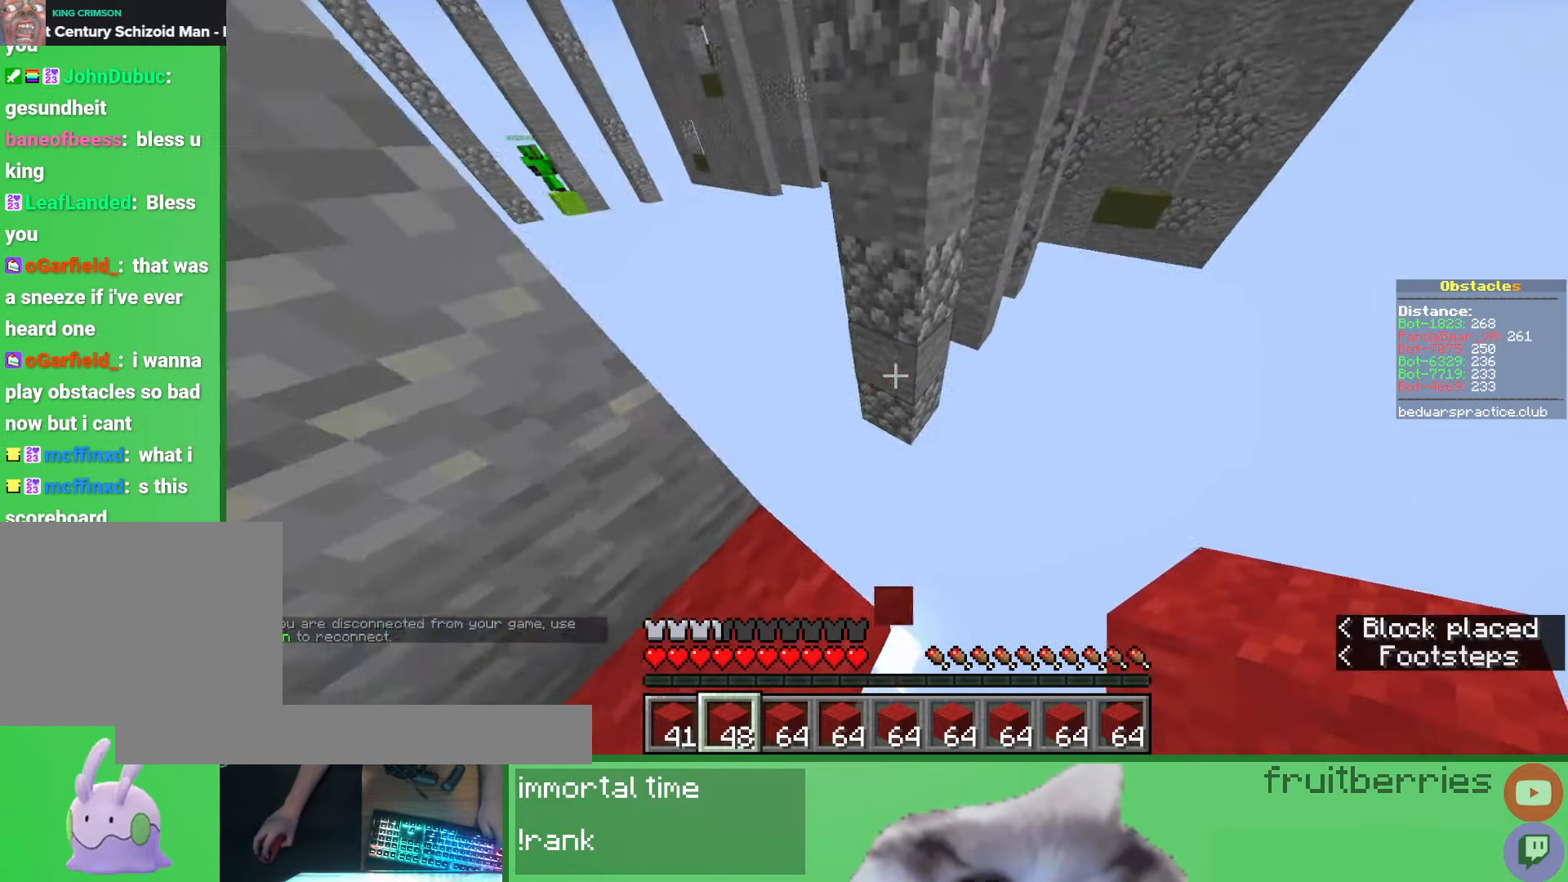
{"keys": ["d", "space", "w"], "mouse": [], "events": [[117, "d", "up"], [150, "space", "up"], [200, "d", "down"], [217, "mouse_right", "down"], [300, "mouse_right", "up"], [483, "space", "down"]]}
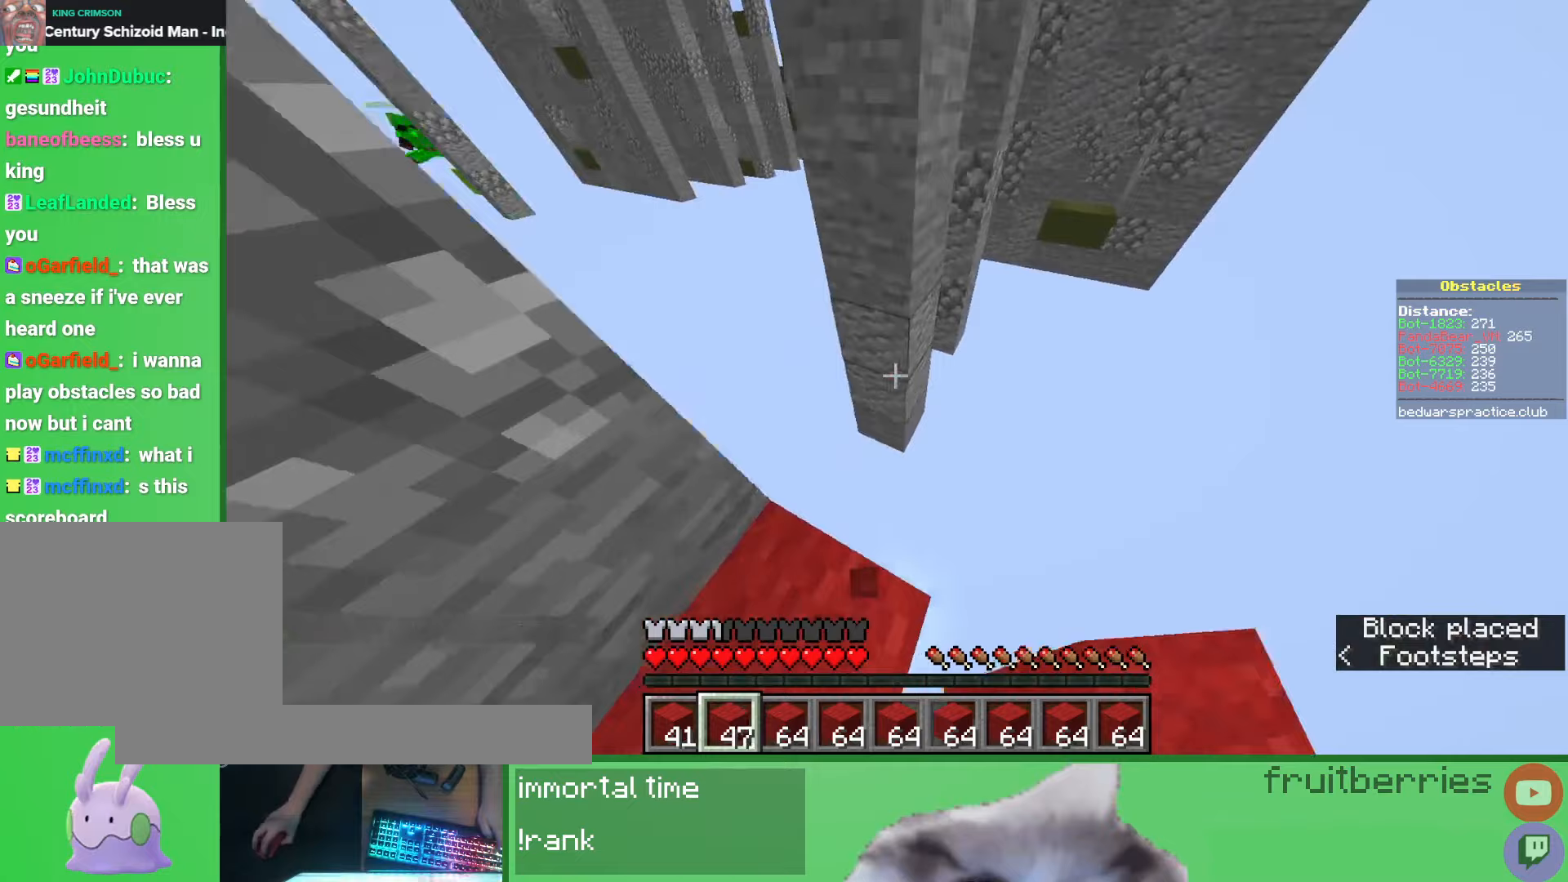
{"keys": ["d", "space", "w"], "mouse": [], "events": [[167, "space", "up"], [183, "mouse_right", "down"], [300, "mouse_right", "up"], [450, "space", "down"]]}
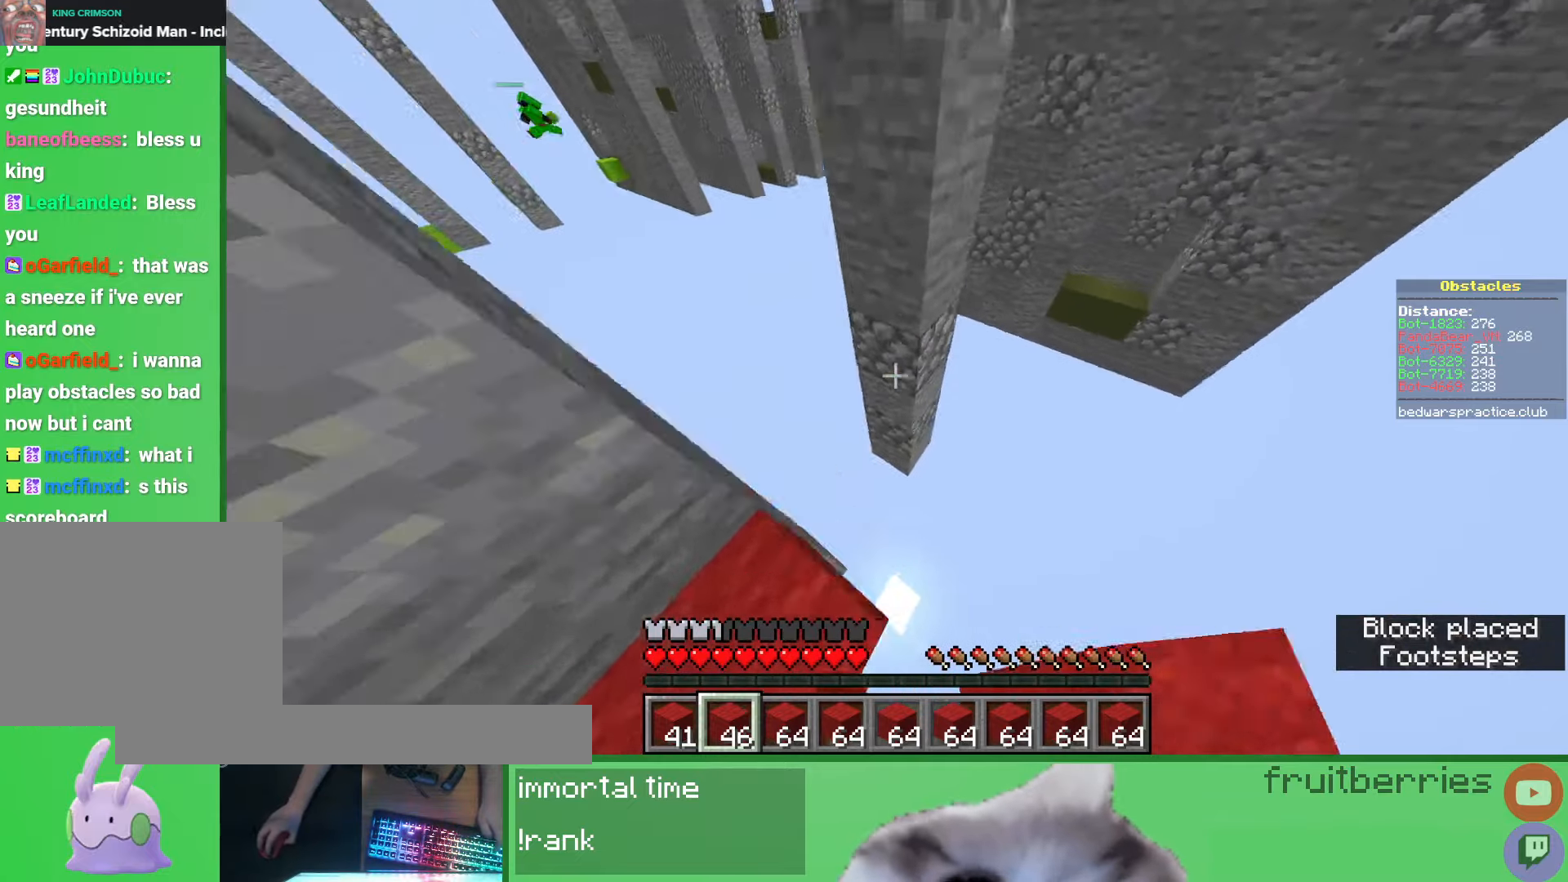
{"keys": ["space", "w"], "mouse": [], "events": [[167, "mouse_right", "down"], [200, "space", "up"], [267, "mouse_right", "up"], [300, "d", "up"], [433, "space", "down"]]}
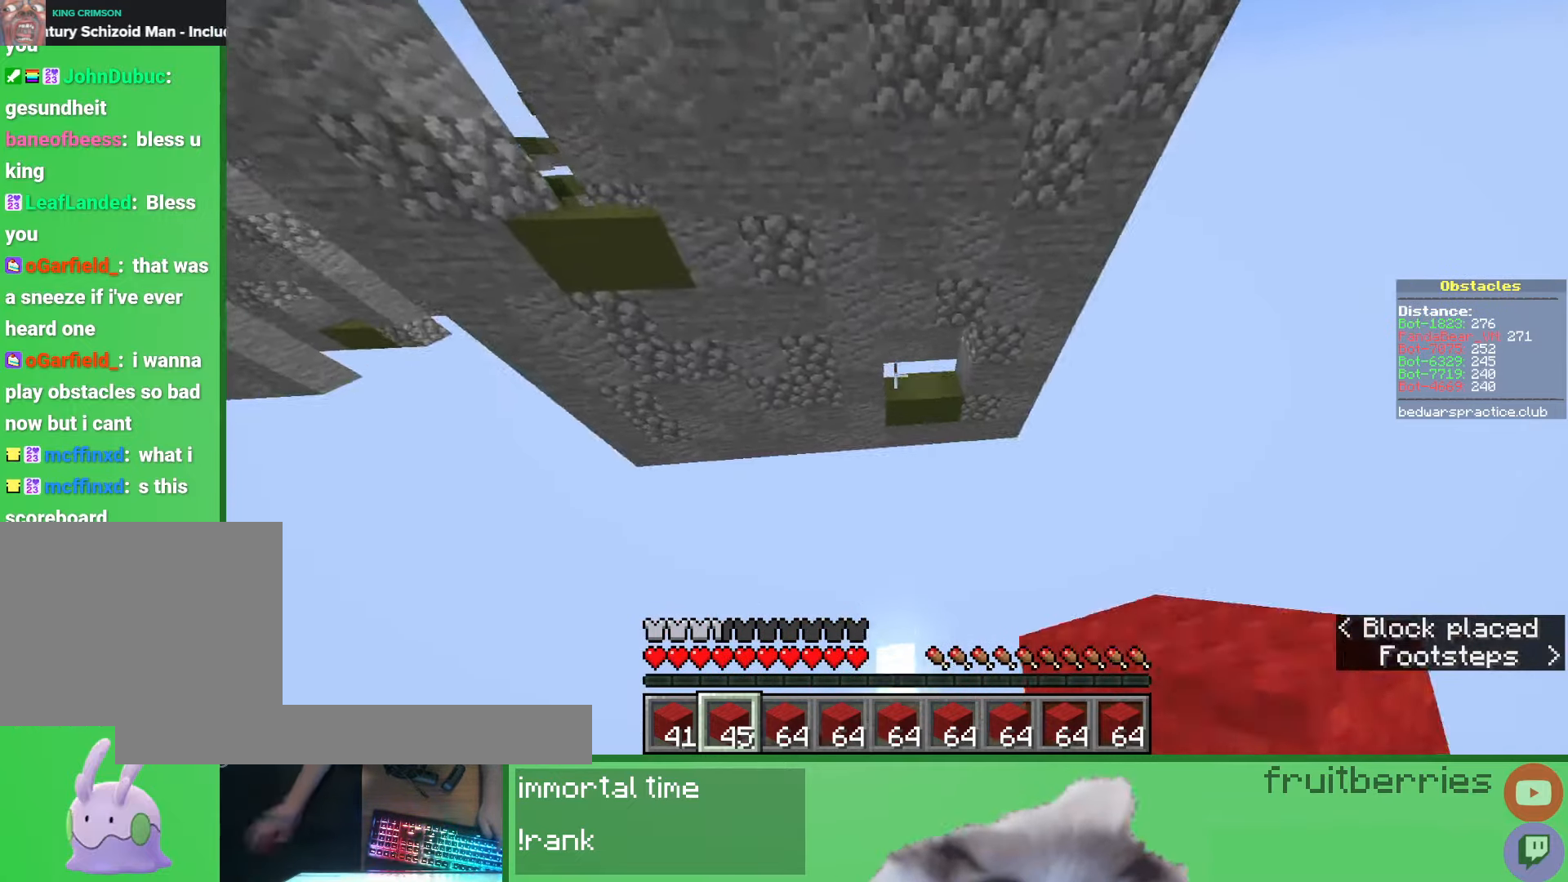
{"keys": ["d", "w"], "mouse": ["right"], "events": [[183, "a", "down"], [400, "a", "up"], [400, "space", "up"], [417, "d", "down"], [450, "mouse_right", "down"]]}
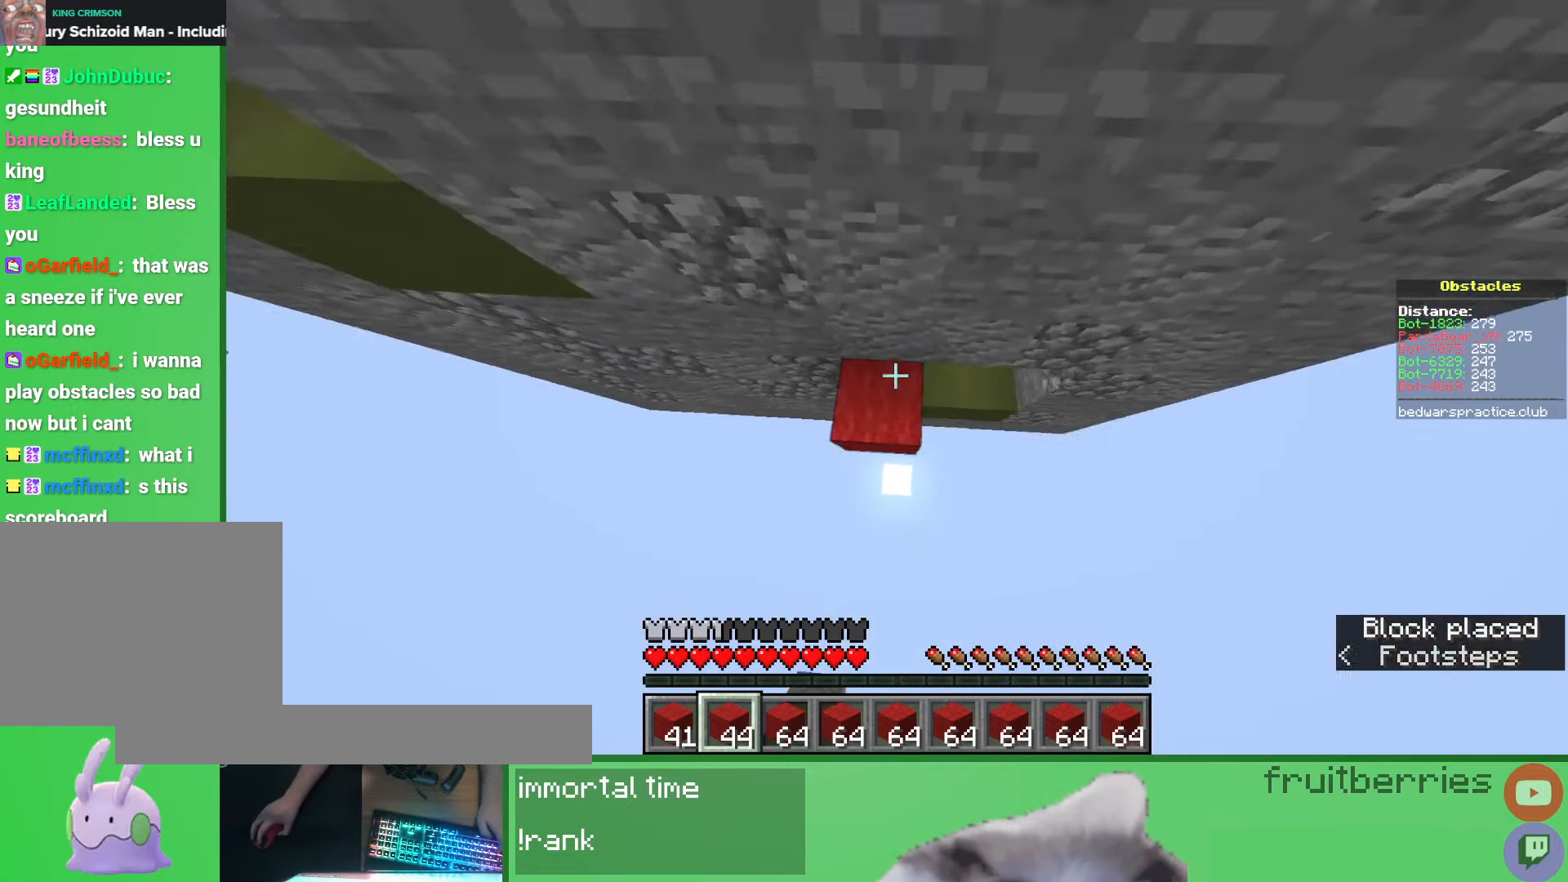
{"keys": ["d", "w"], "mouse": [], "events": [[50, "mouse_right", "up"], [250, "space", "down"], [350, "mouse_right", "down"], [400, "mouse_right", "up"], [433, "mouse_right", "down"], [433, "space", "up"], [483, "mouse_right", "up"]]}
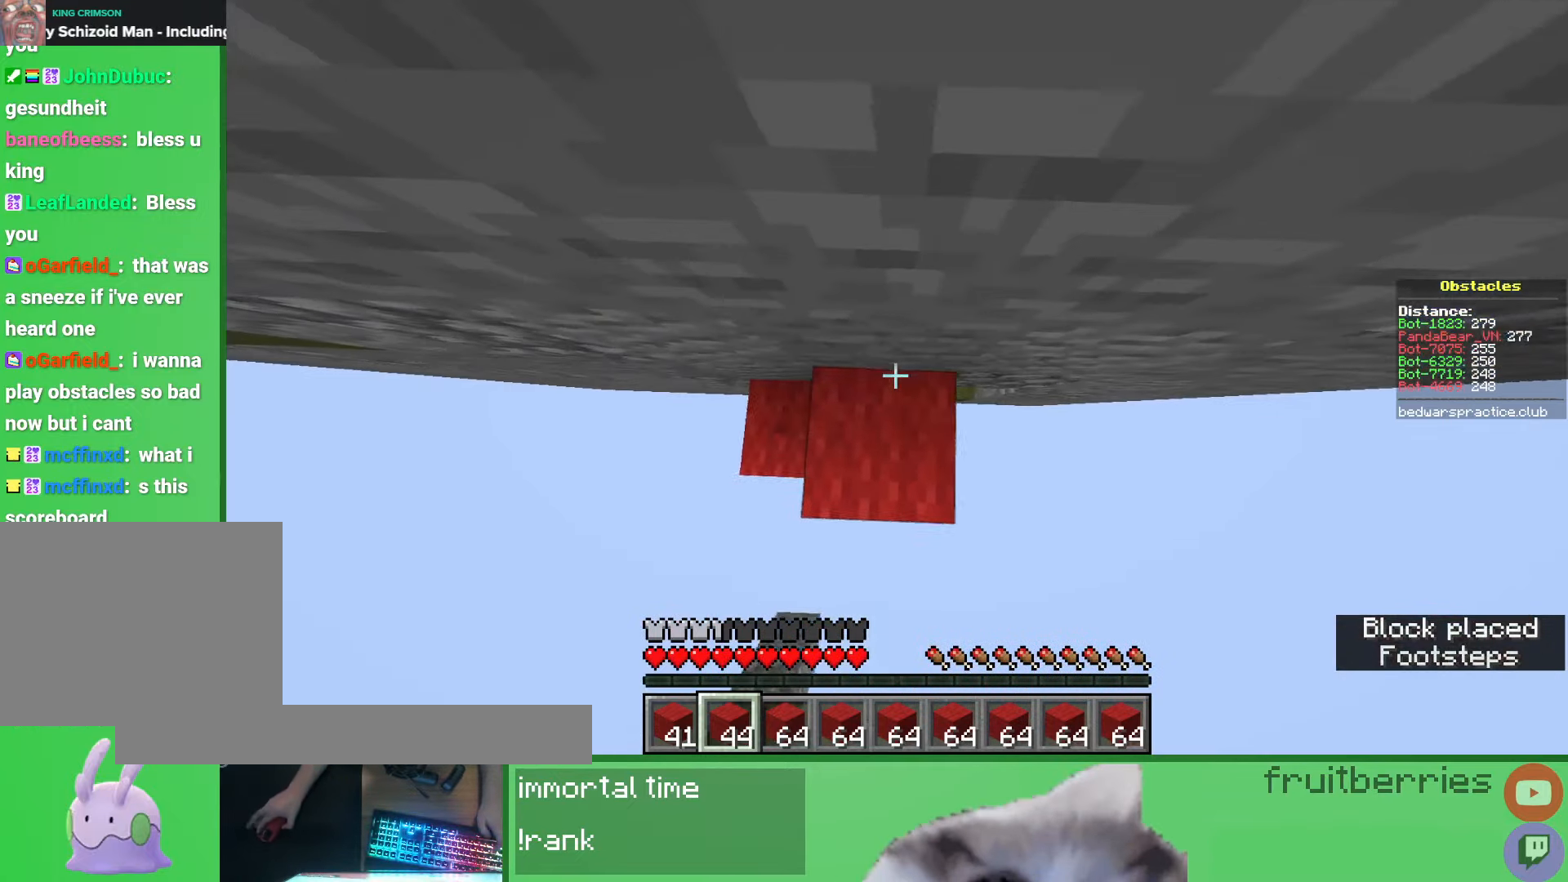
{"keys": ["d", "w"], "mouse": ["right"], "events": [[17, "mouse_right", "down"], [67, "space", "down"], [83, "mouse_right", "up"], [133, "mouse_right", "down"], [167, "mouse_right", "up"], [217, "mouse_right", "down"], [267, "mouse_right", "up"], [317, "mouse_right", "down"], [367, "mouse_right", "up"], [383, "mouse_right", "down"], [383, "space", "up"], [450, "mouse_right", "up"], [500, "mouse_right", "down"]]}
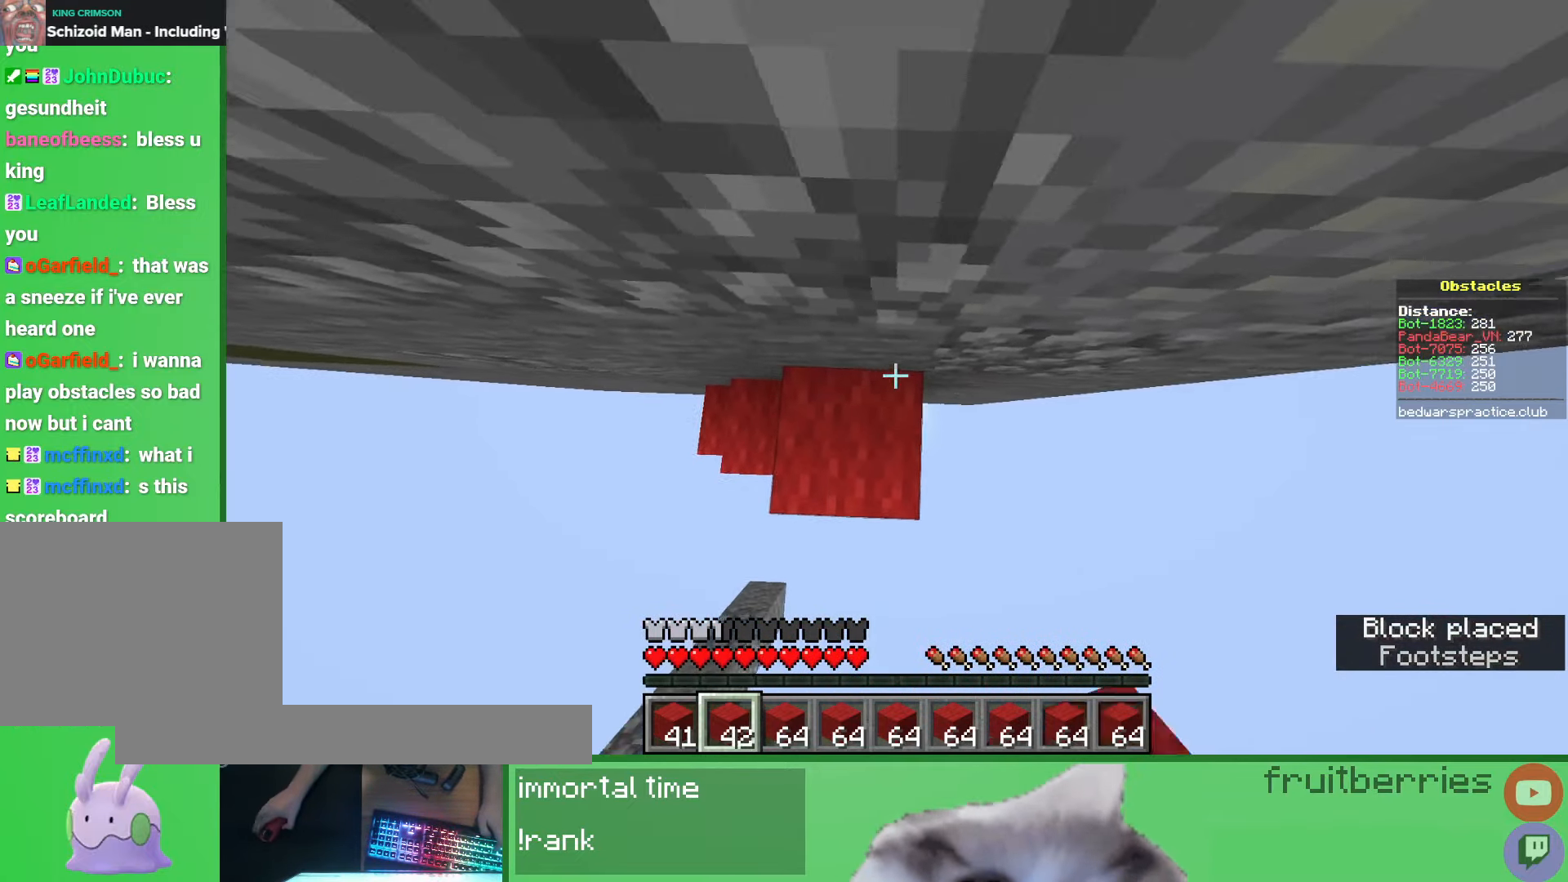
{"keys": ["space", "w"], "mouse": [], "events": [[17, "space", "down"], [50, "mouse_right", "up"], [67, "mouse_right", "down"], [100, "q", "down"], [133, "mouse_right", "up"], [183, "mouse_right", "down"], [200, "q", "up"], [233, "mouse_right", "up"], [267, "d", "up"], [267, "mouse_right", "down"], [317, "mouse_right", "up"], [350, "space", "up"], [367, "mouse_right", "down"], [417, "mouse_right", "up"], [450, "mouse_right", "down"], [500, "mouse_right", "up"], [500, "space", "down"]]}